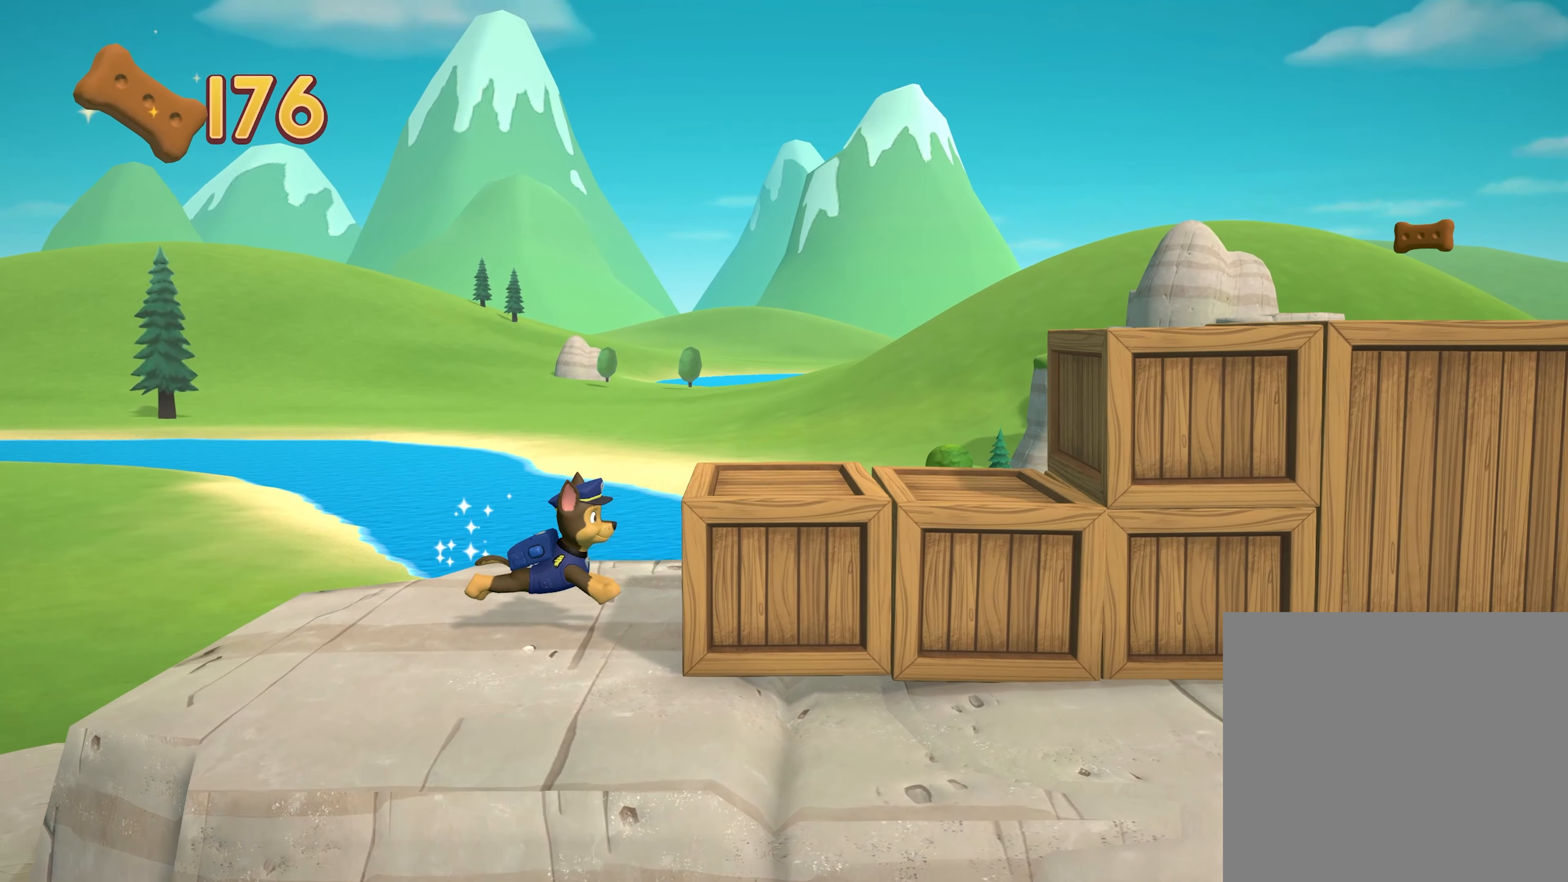
Gameplay with a controller (Xbox layout); each line is a JSON object with the inputs held at the frame after it. "events" lists button and stick changes between this image and that frame as [ms after this image, input, new state], when the widget could be followed in between. Not read: L3 R3 right_stick.
{"buttons": ["A"], "left_stick": "right", "events": [[300, "left_stick", "right"], [333, "A", "down"]]}
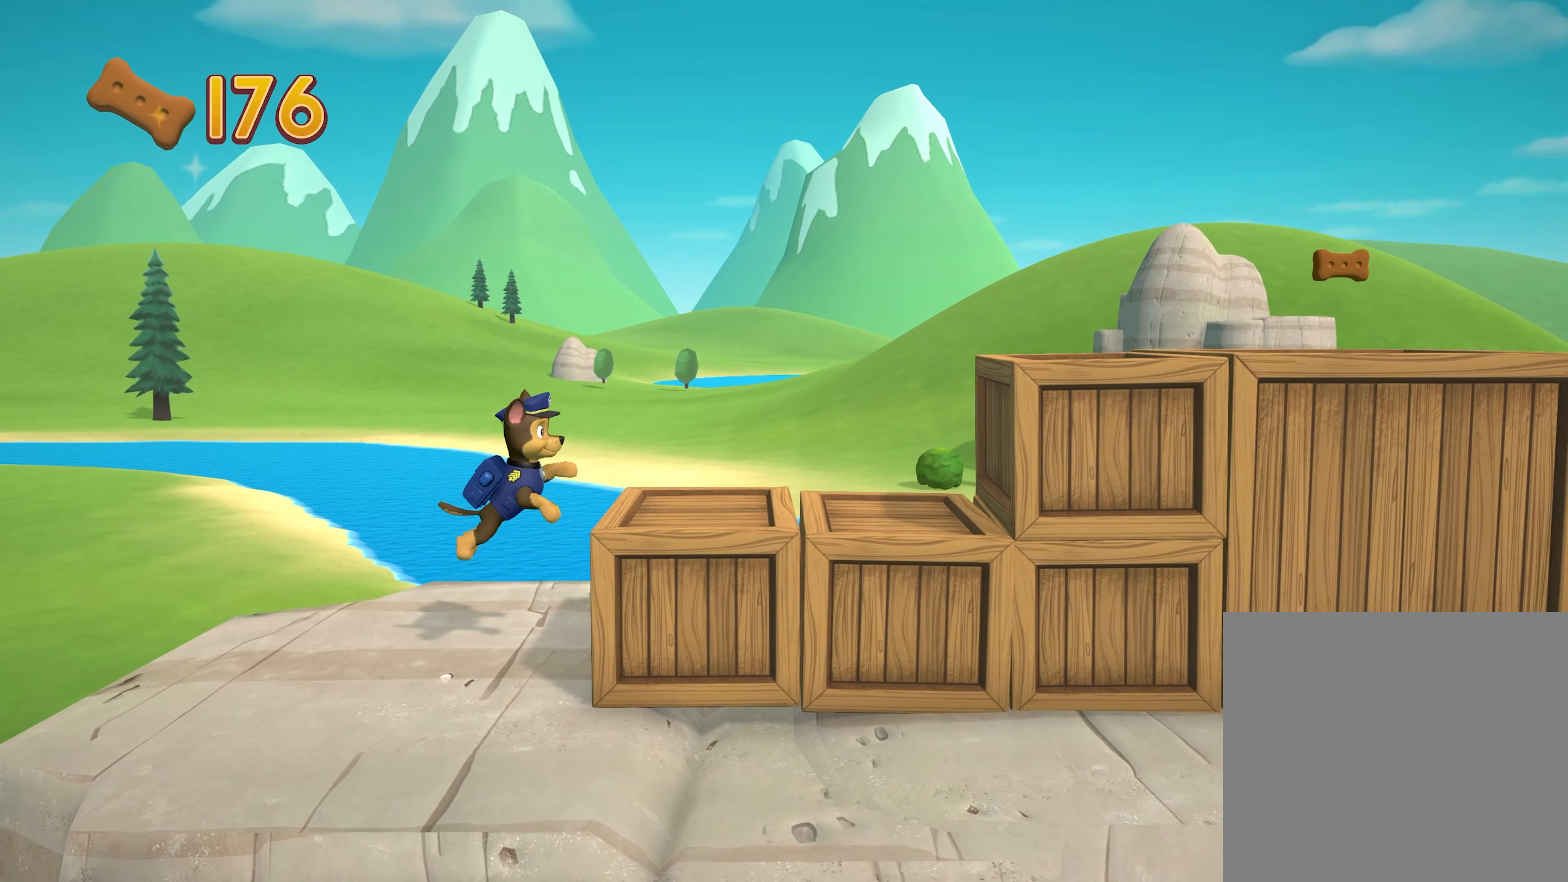
{"buttons": [], "left_stick": "center", "events": [[100, "A", "up"], [433, "left_stick", "center"]]}
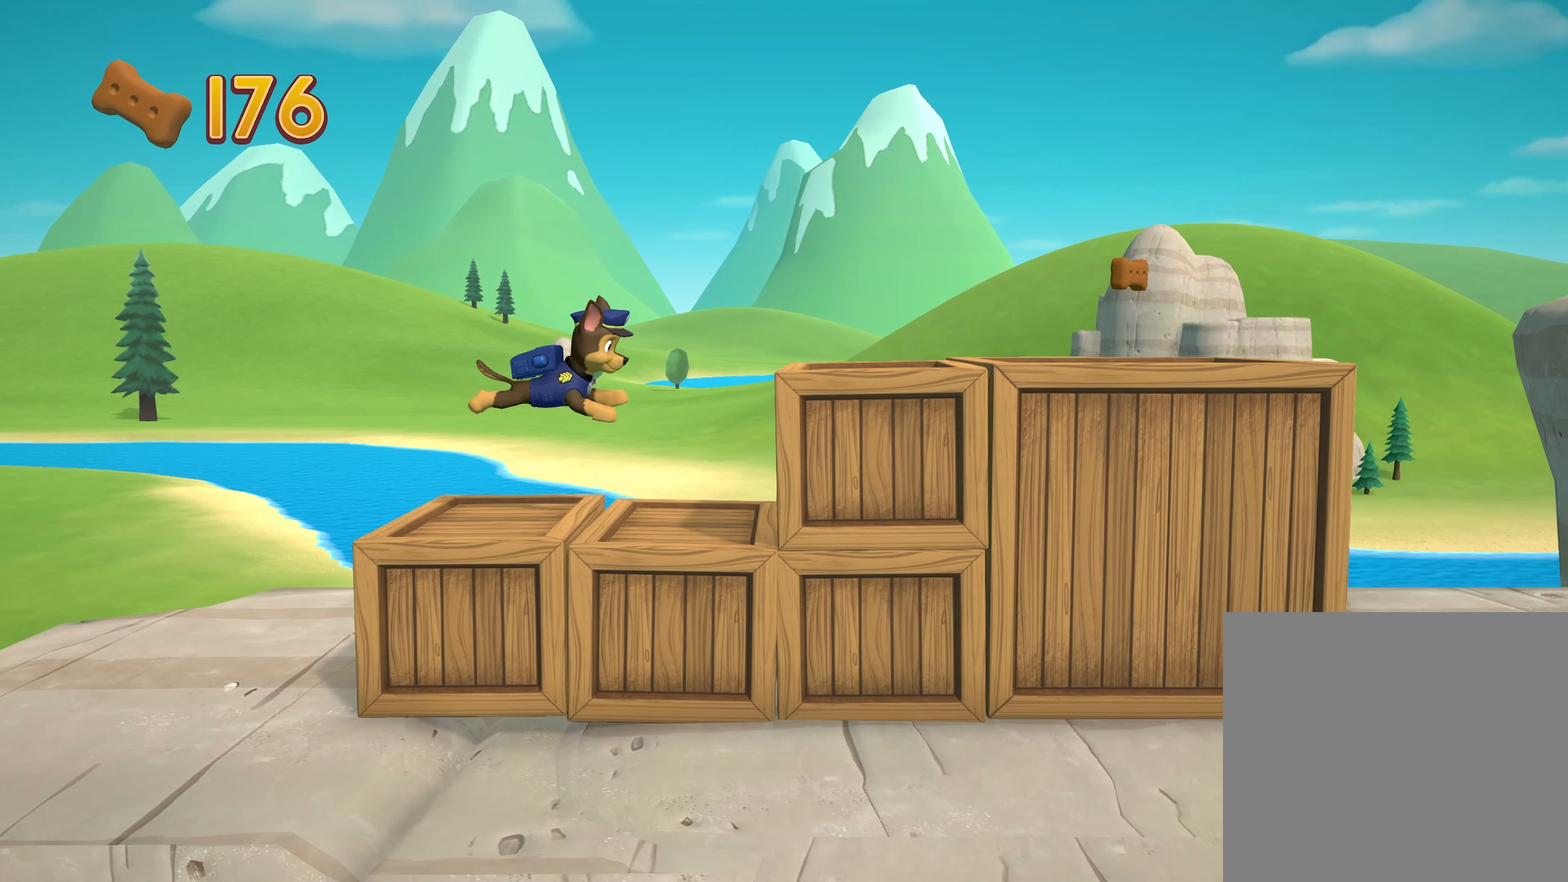
{"buttons": ["A"], "left_stick": "right", "events": [[367, "left_stick", "right"], [450, "A", "down"]]}
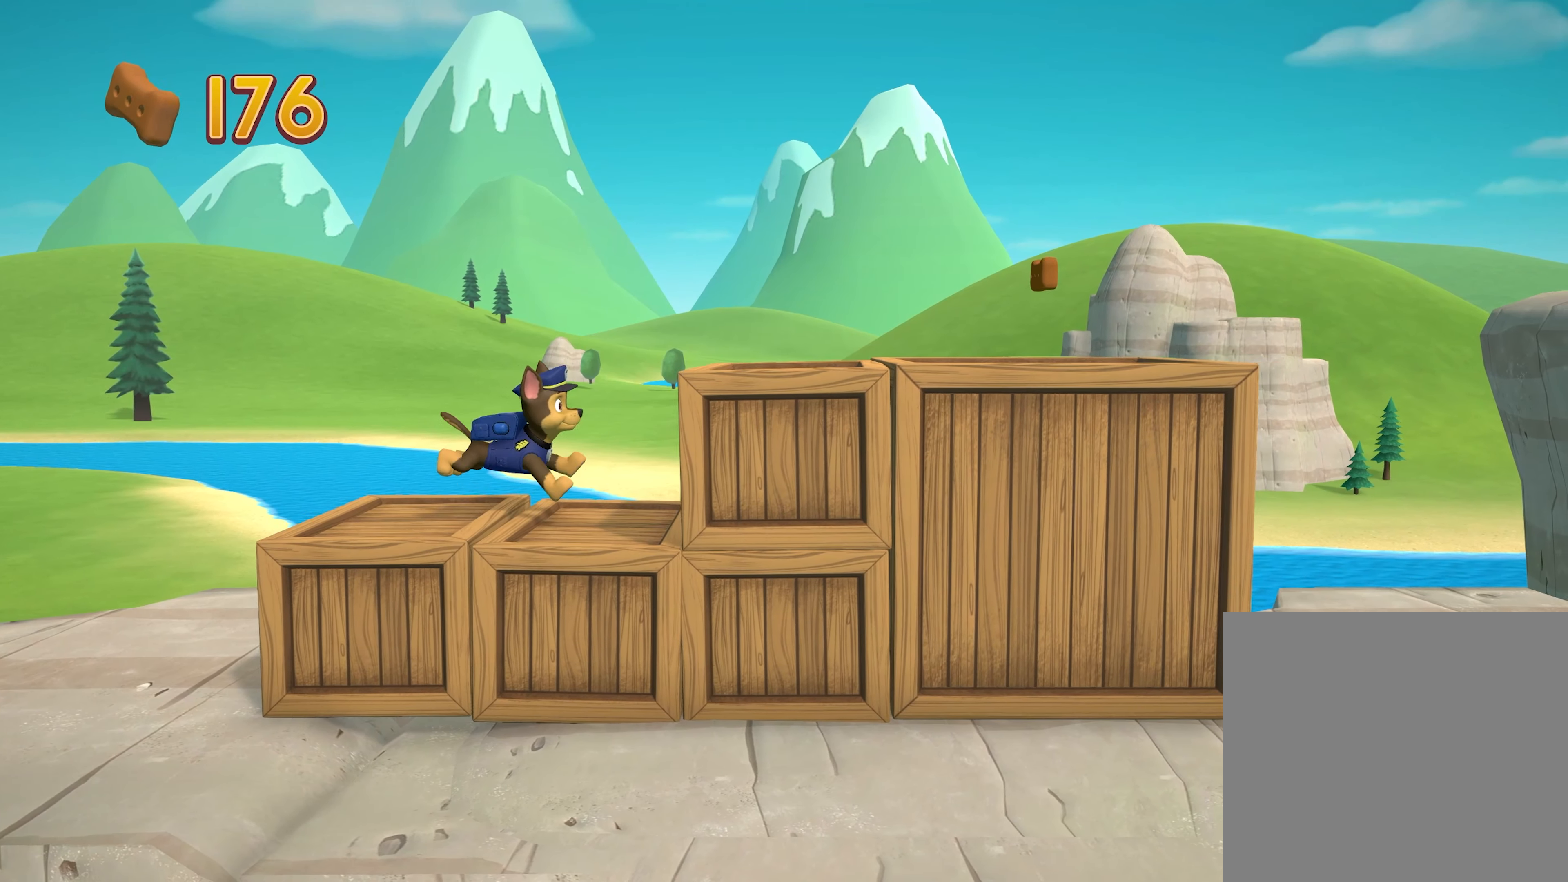
{"buttons": [], "left_stick": "right", "events": [[133, "A", "up"]]}
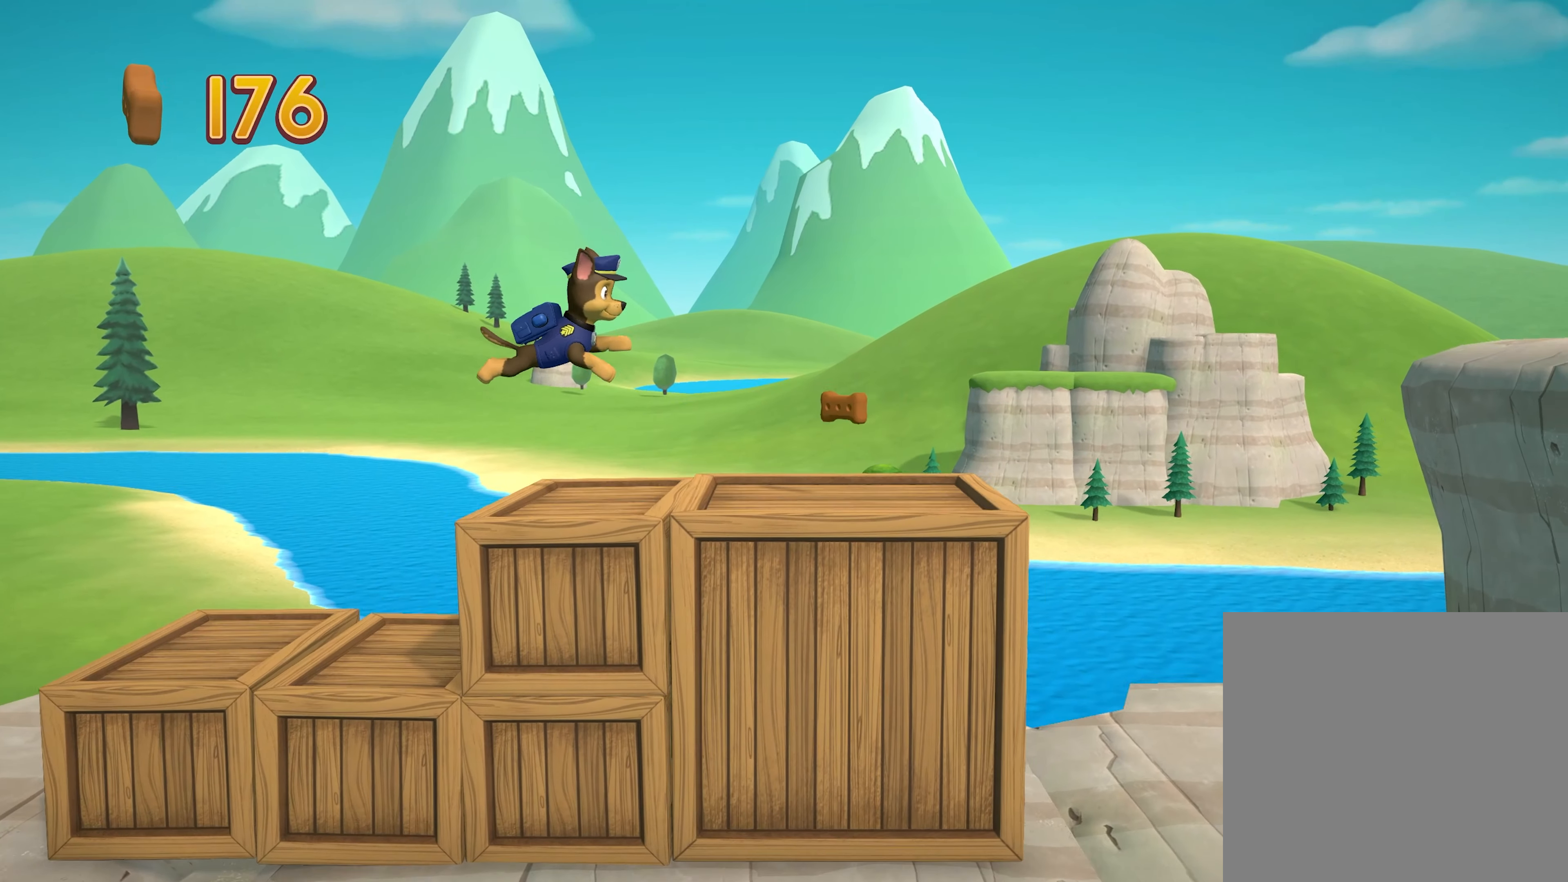
{"buttons": [], "left_stick": "center", "events": [[500, "left_stick", "center"]]}
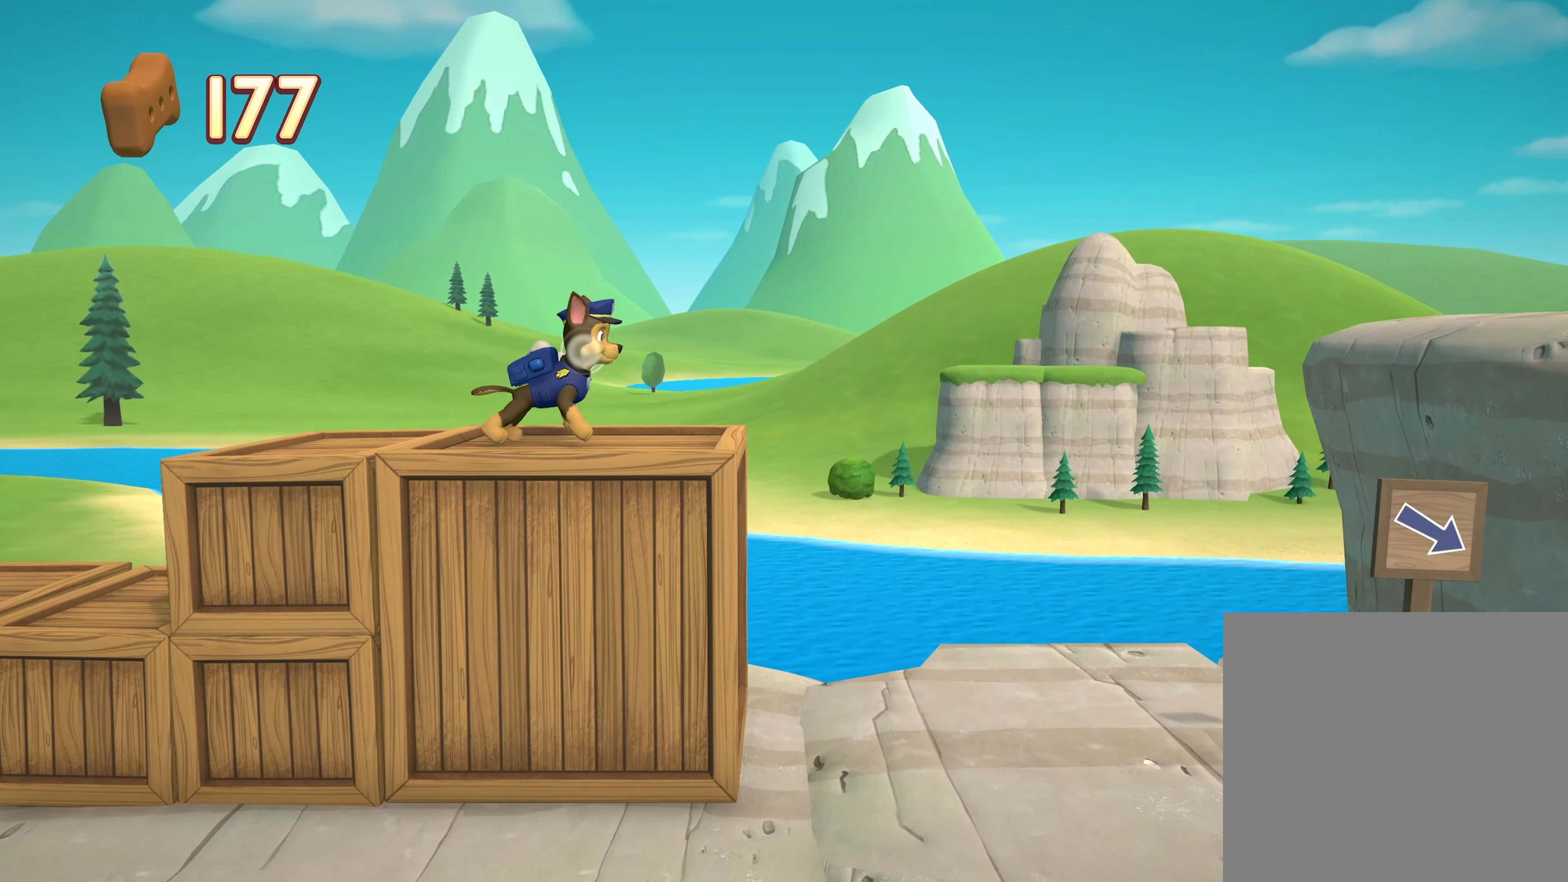
{"buttons": [], "left_stick": "center", "events": []}
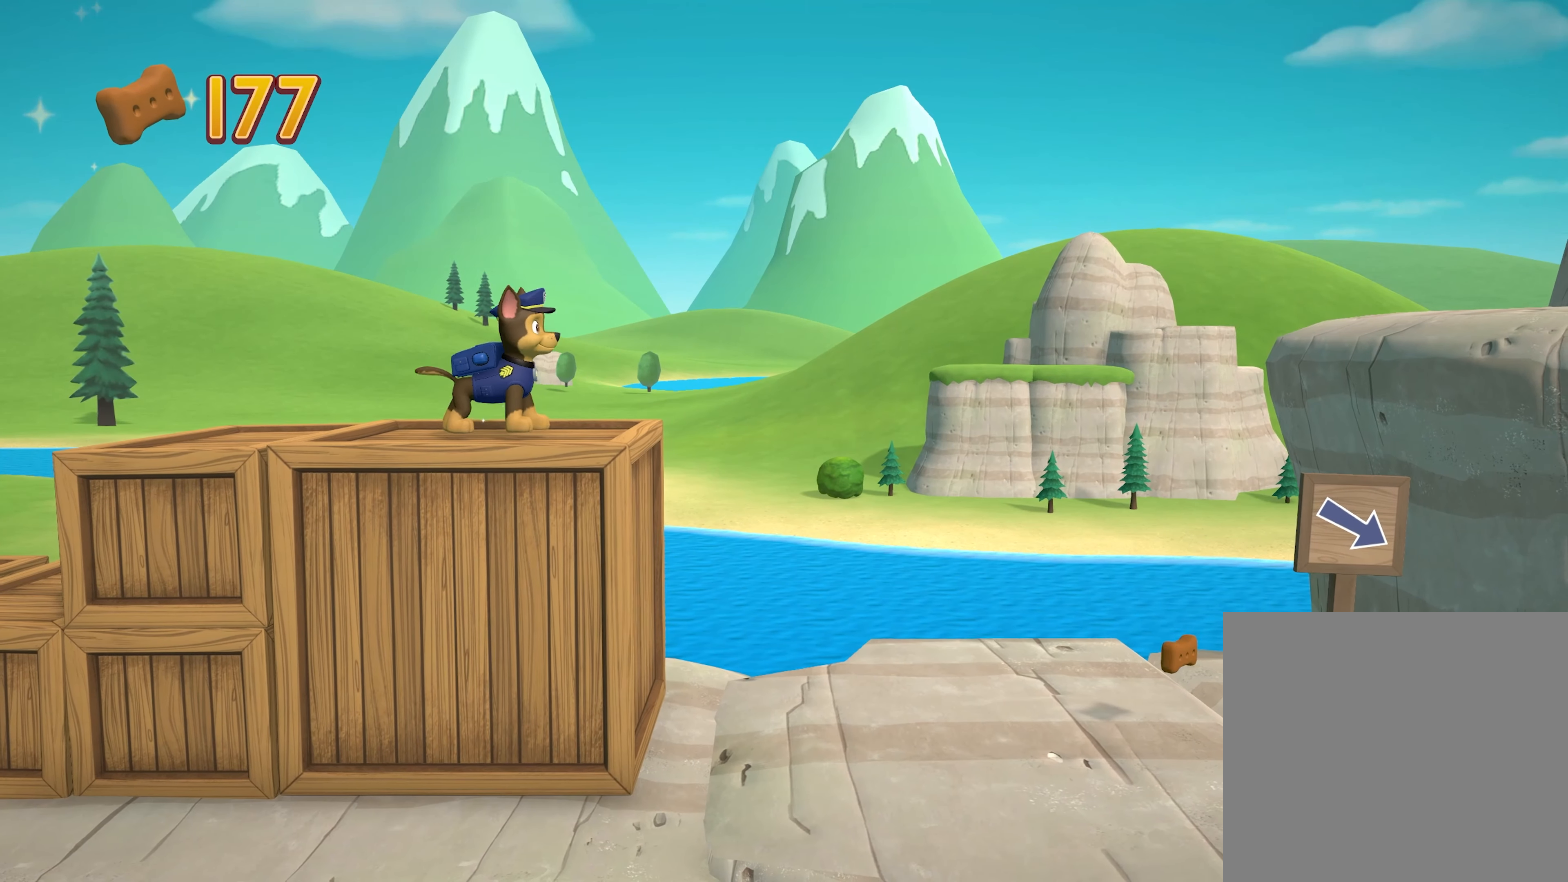
{"buttons": [], "left_stick": "right", "events": [[150, "left_stick", "right"]]}
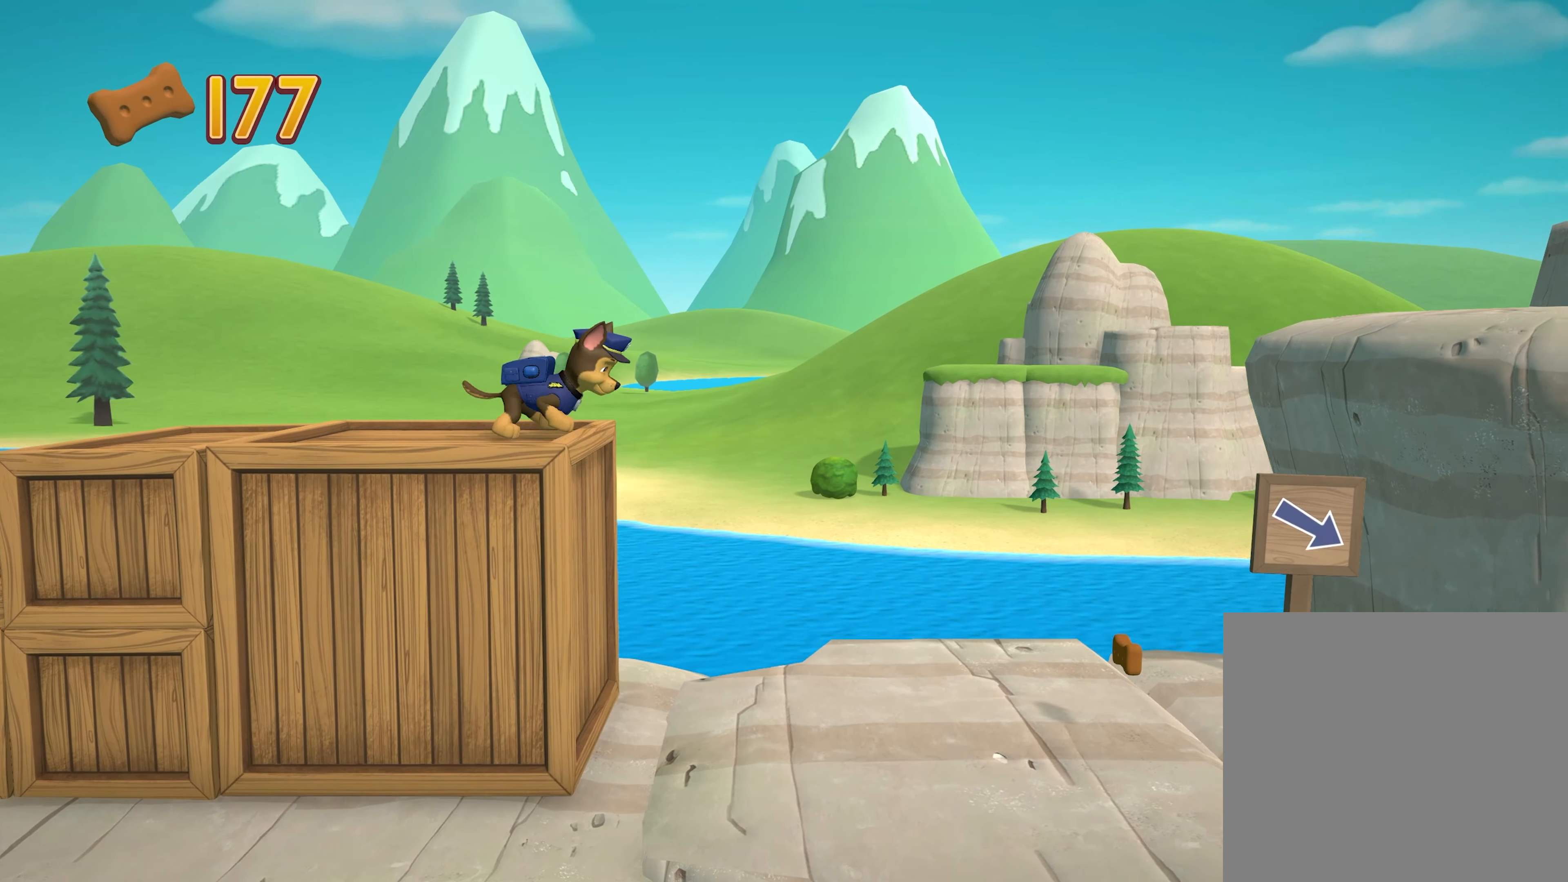
{"buttons": [], "left_stick": "right", "events": []}
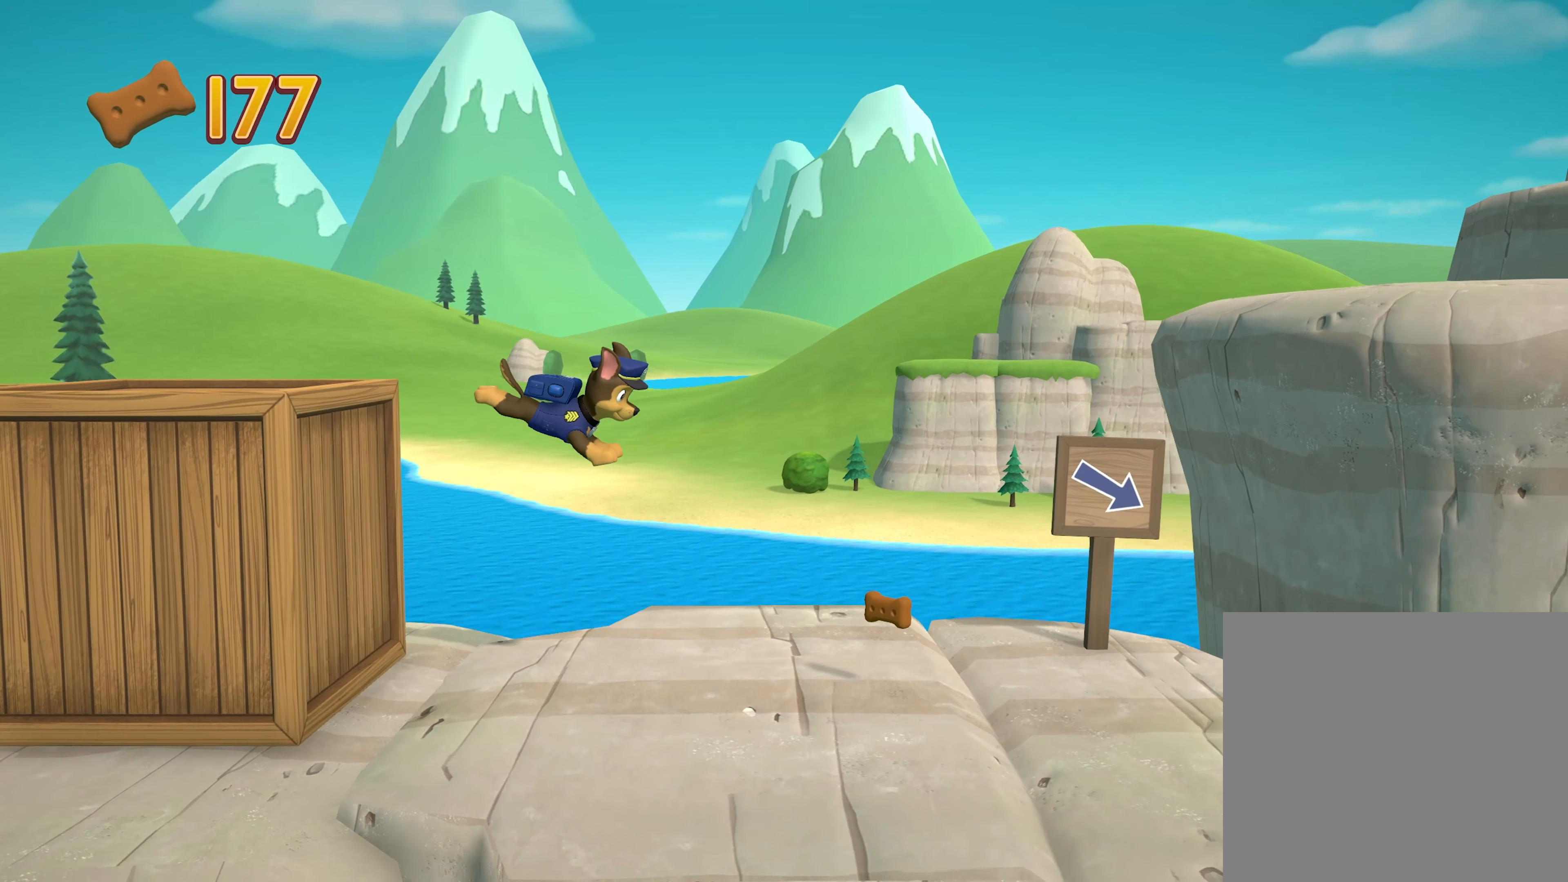
{"buttons": [], "left_stick": "right", "events": []}
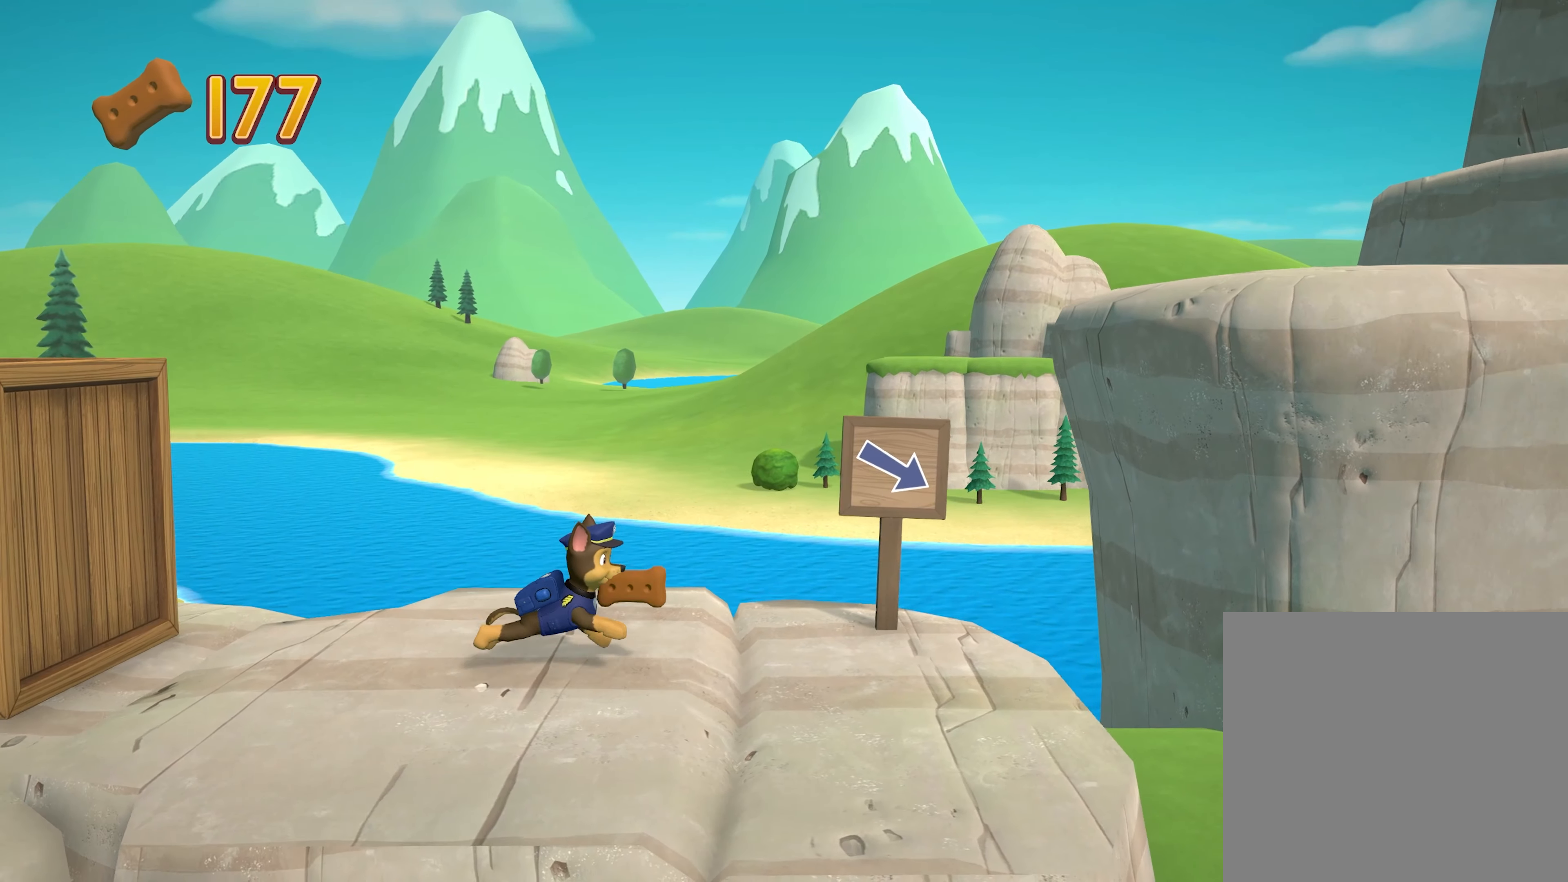
{"buttons": [], "left_stick": "right", "events": [[67, "left_stick", "center"], [400, "left_stick", "right"]]}
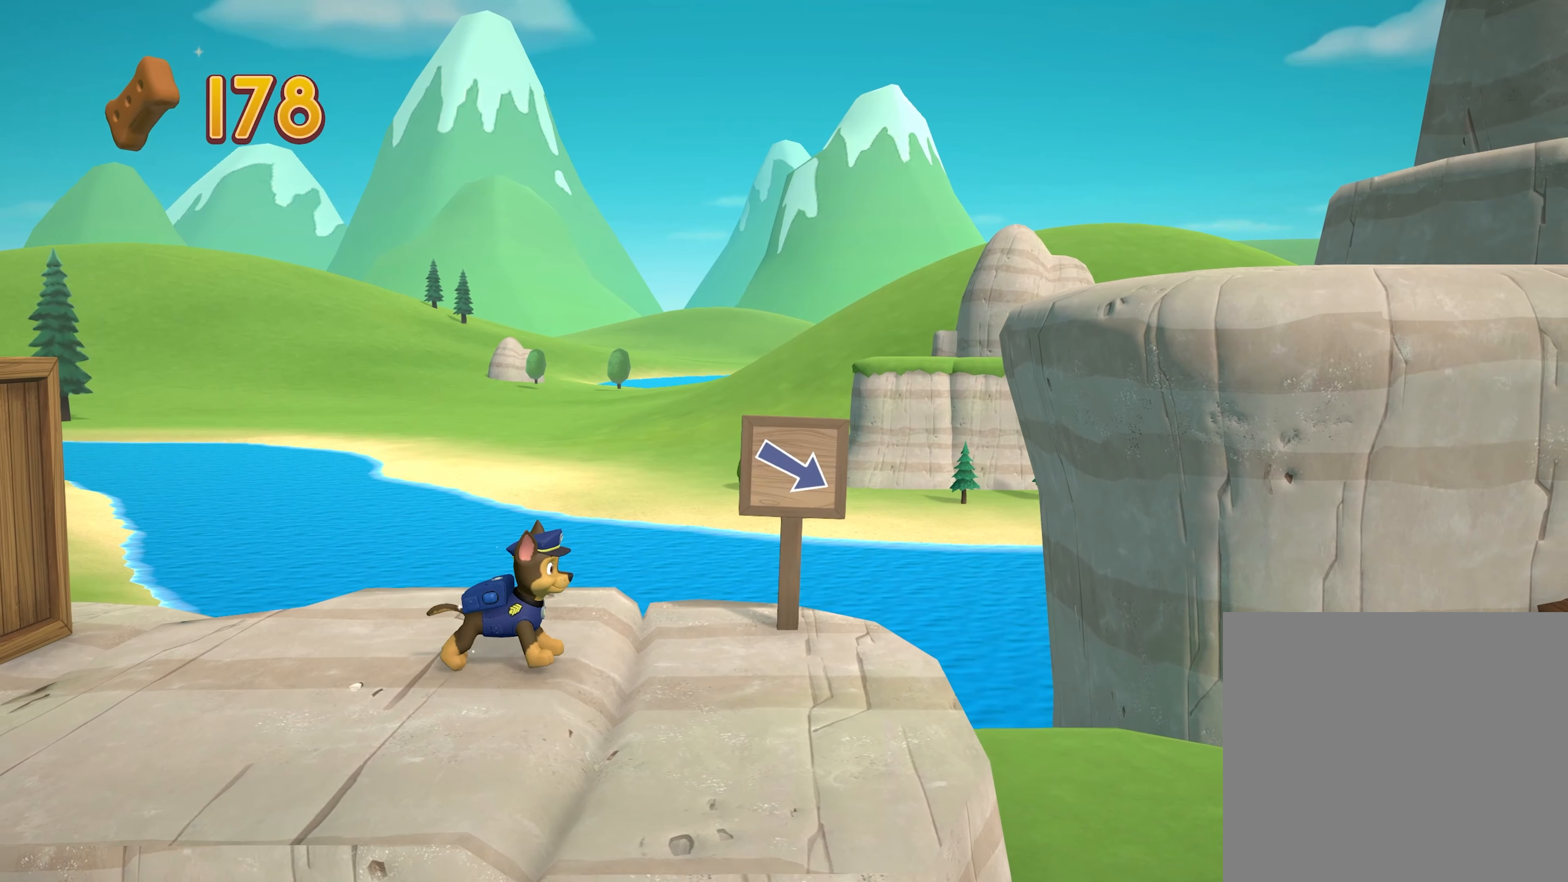
{"buttons": [], "left_stick": "right", "events": []}
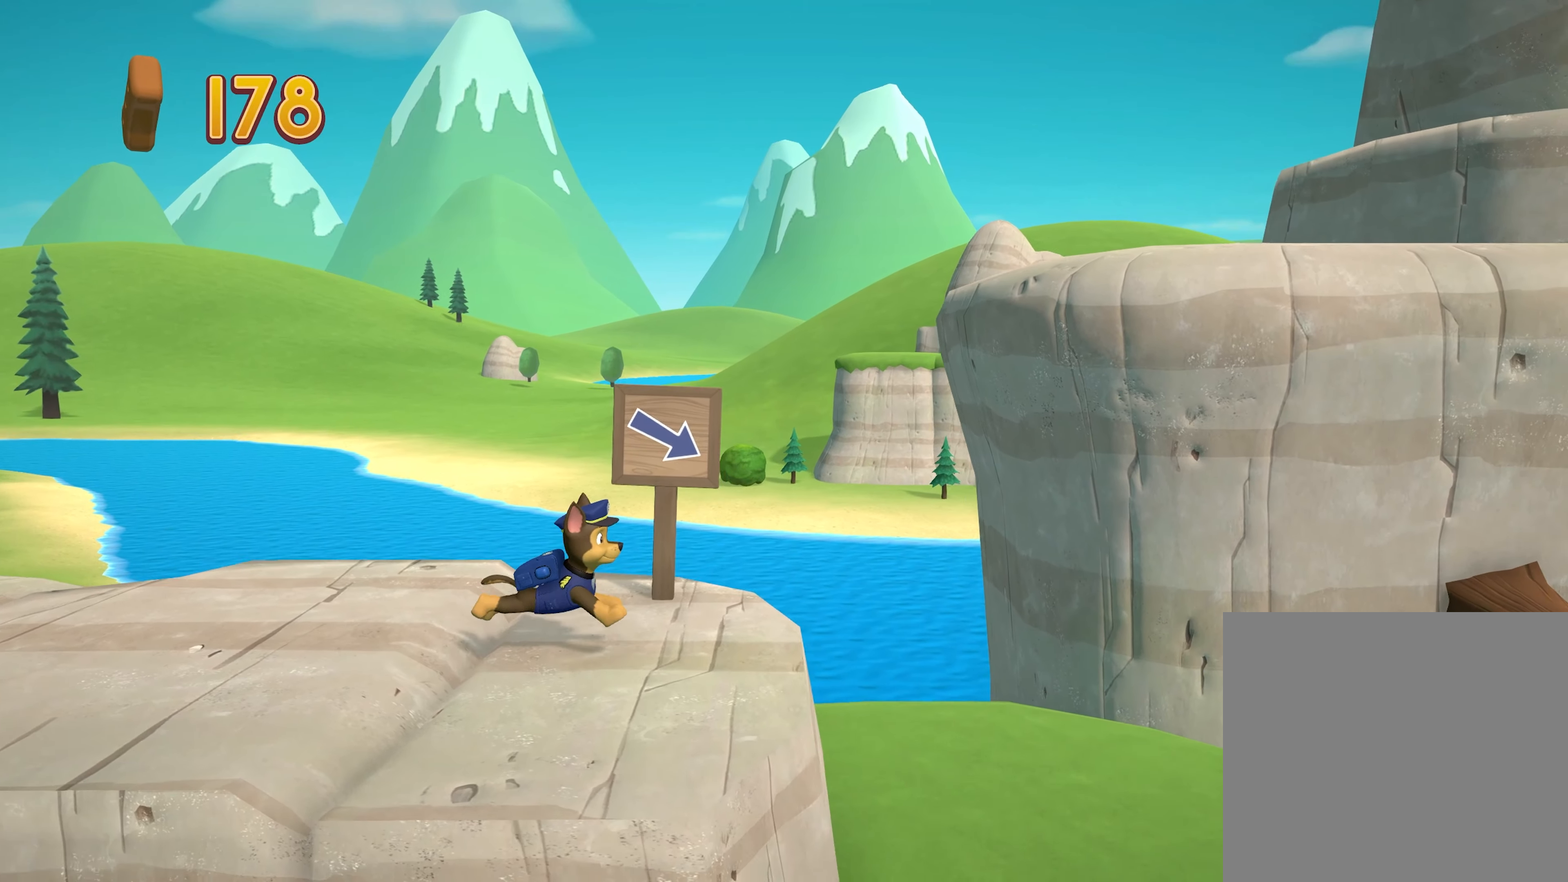
{"buttons": [], "left_stick": "right", "events": []}
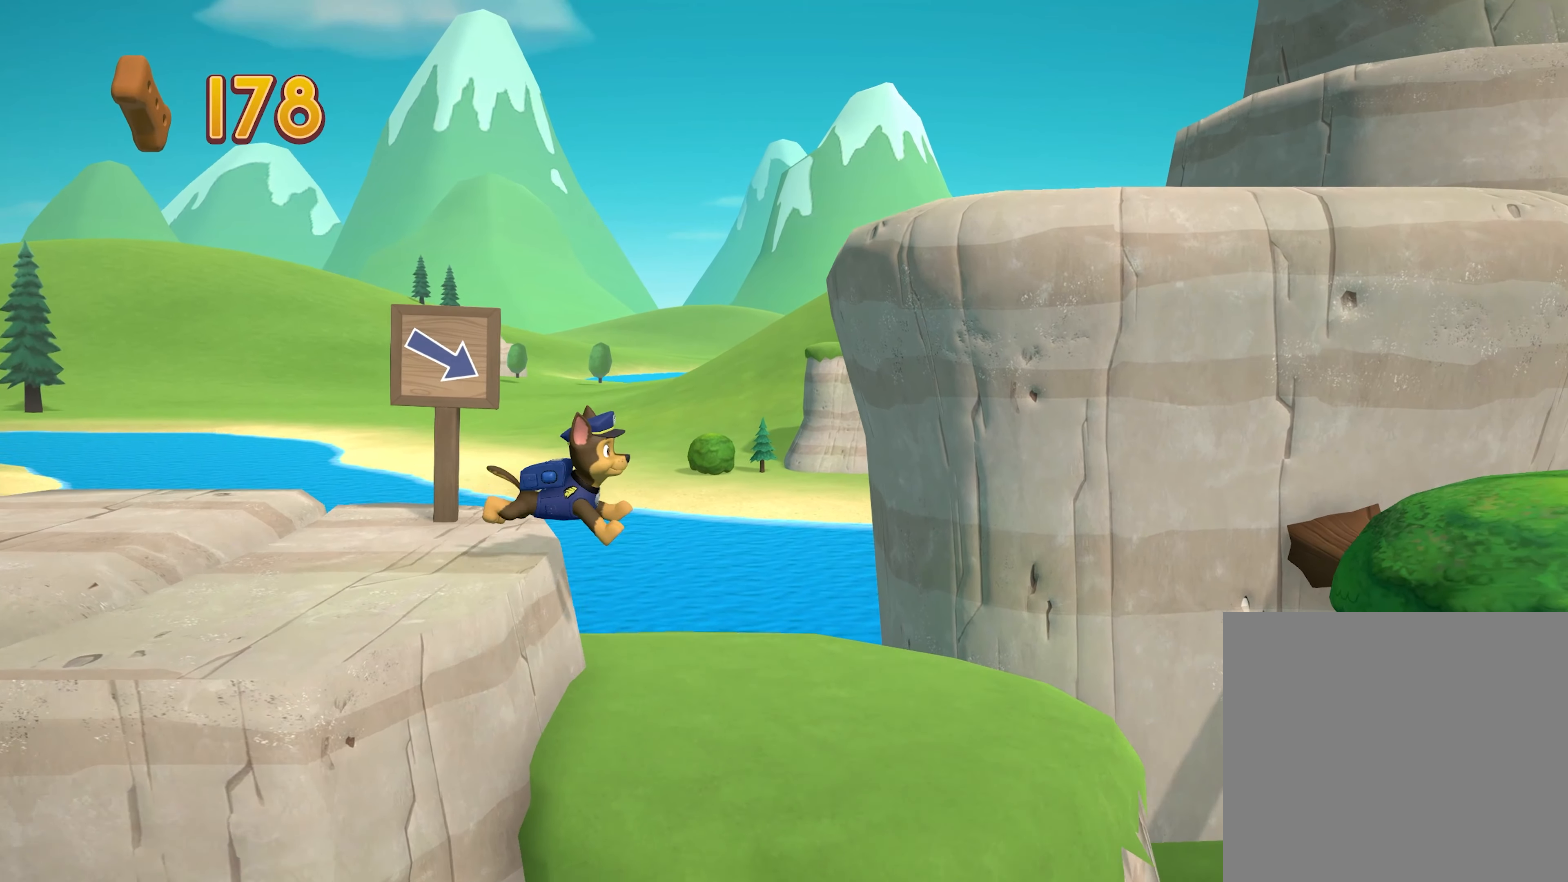
{"buttons": [], "left_stick": "right", "events": []}
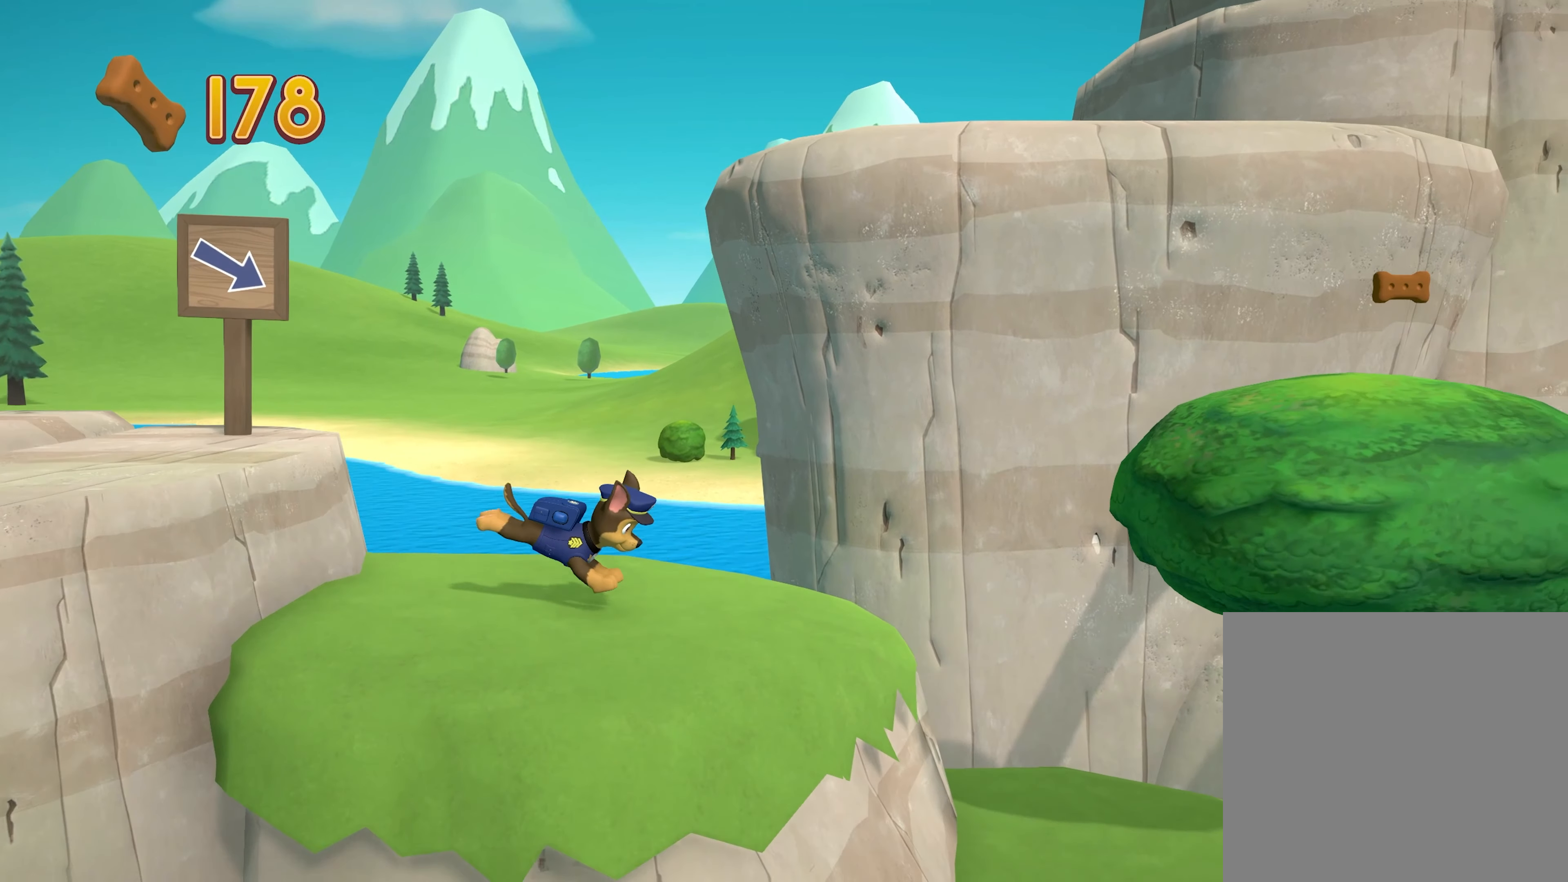
{"buttons": [], "left_stick": "right", "events": [[100, "left_stick", "center"], [367, "left_stick", "right"]]}
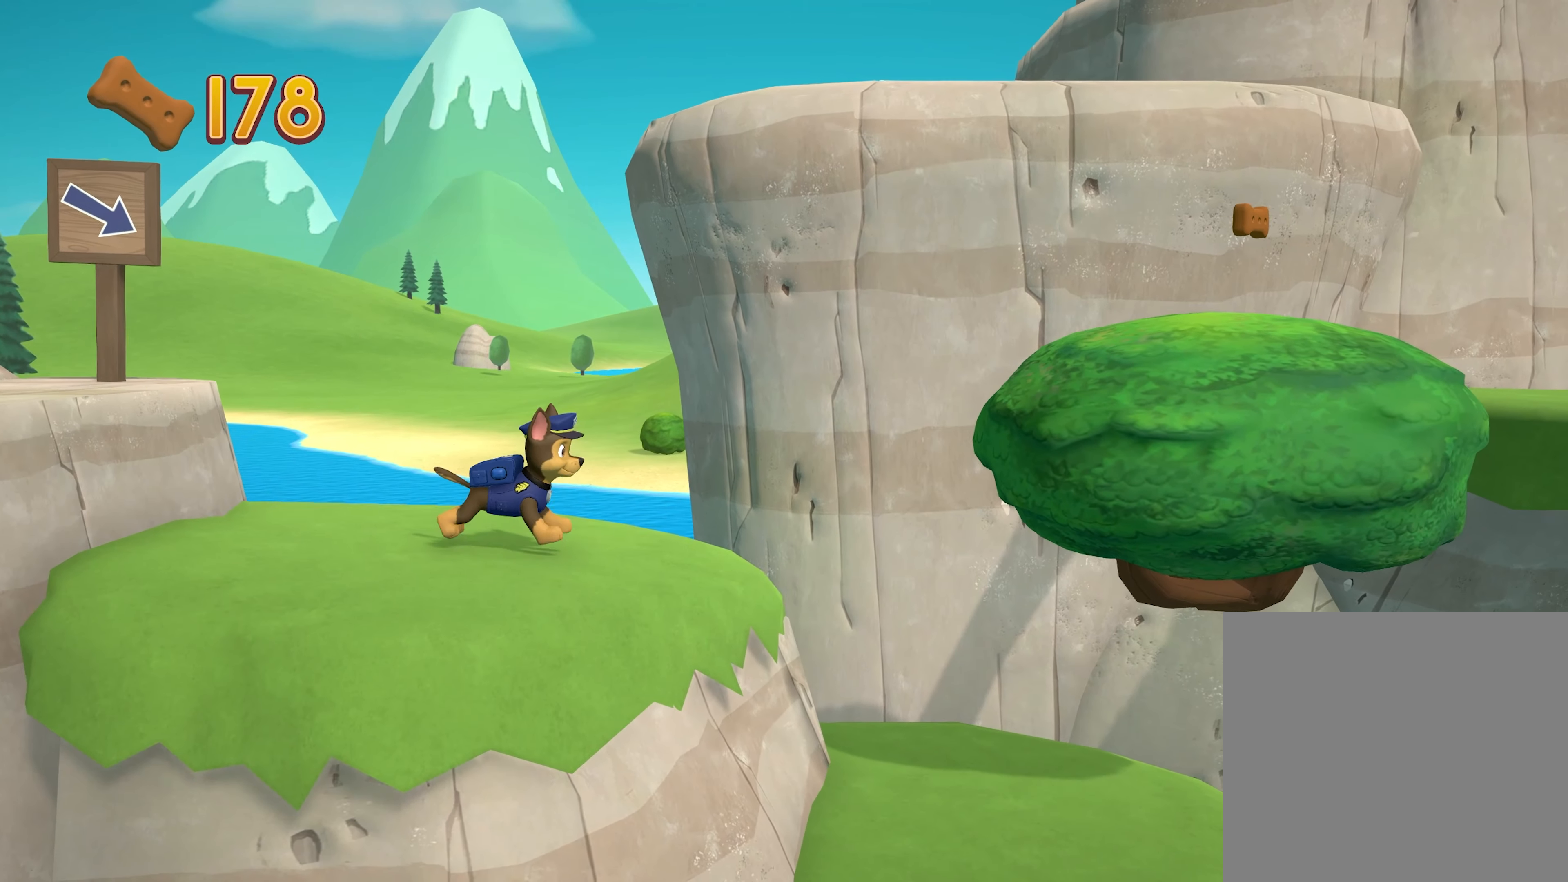
{"buttons": ["A"], "left_stick": "right", "events": [[300, "A", "down"]]}
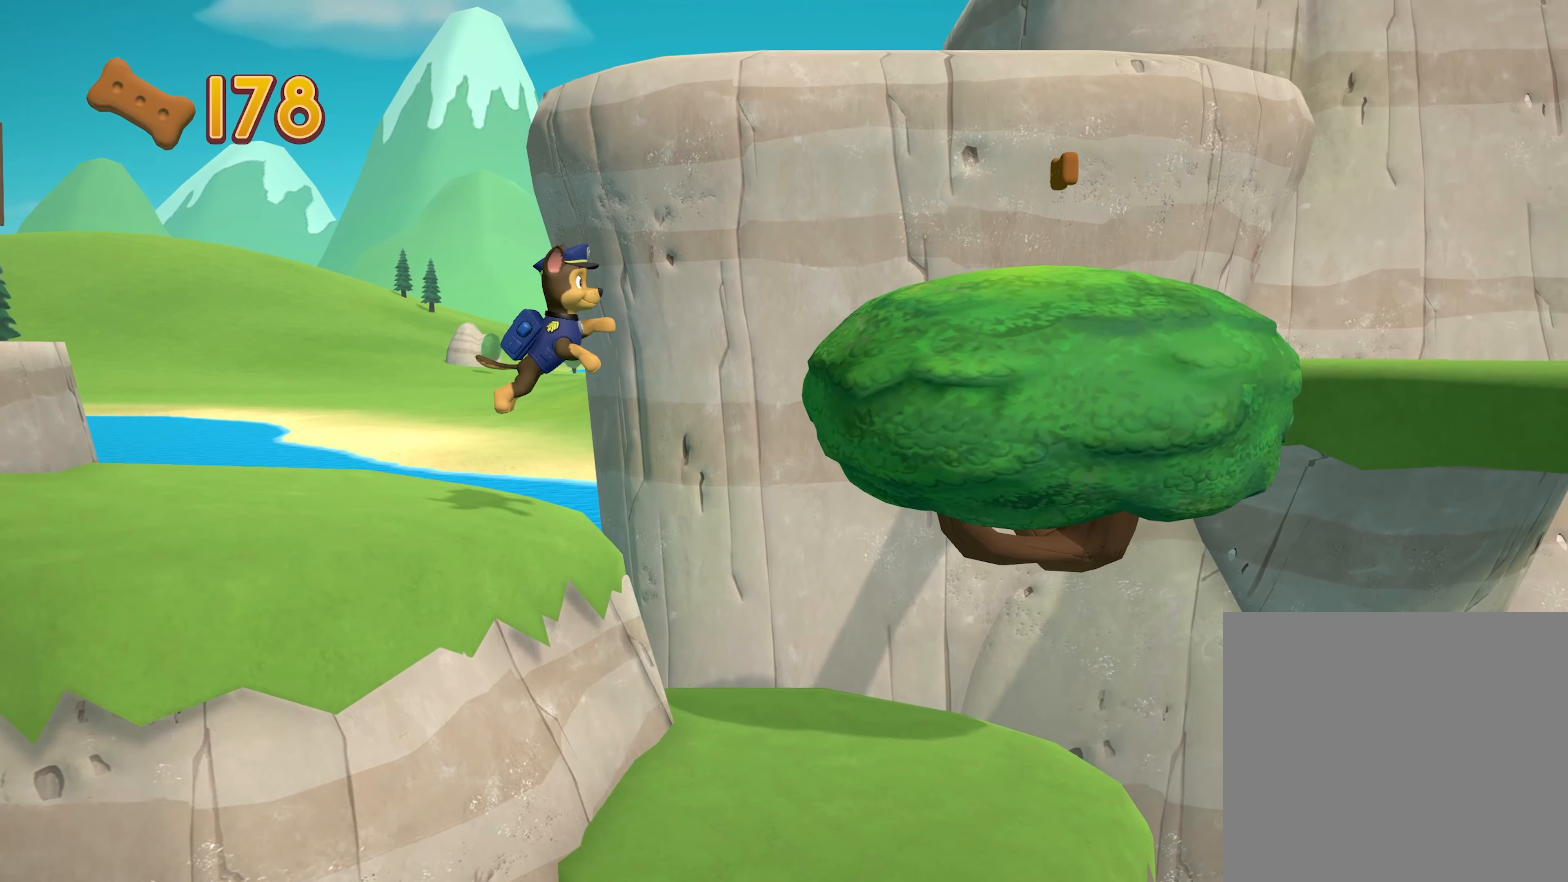
{"buttons": [], "left_stick": "right", "events": [[500, "A", "up"]]}
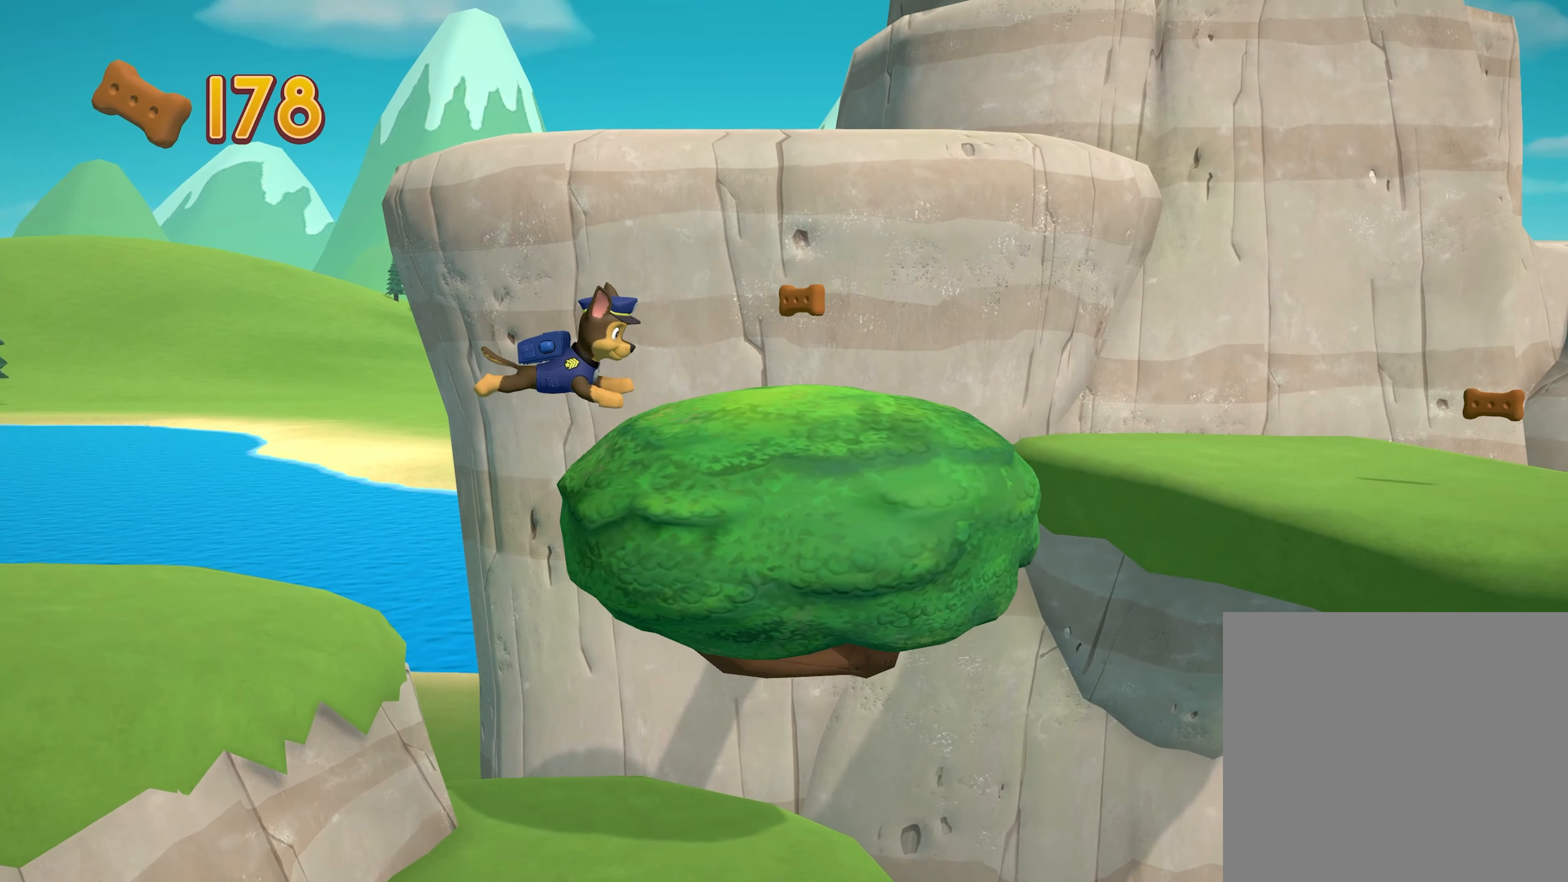
{"buttons": [], "left_stick": "right", "events": []}
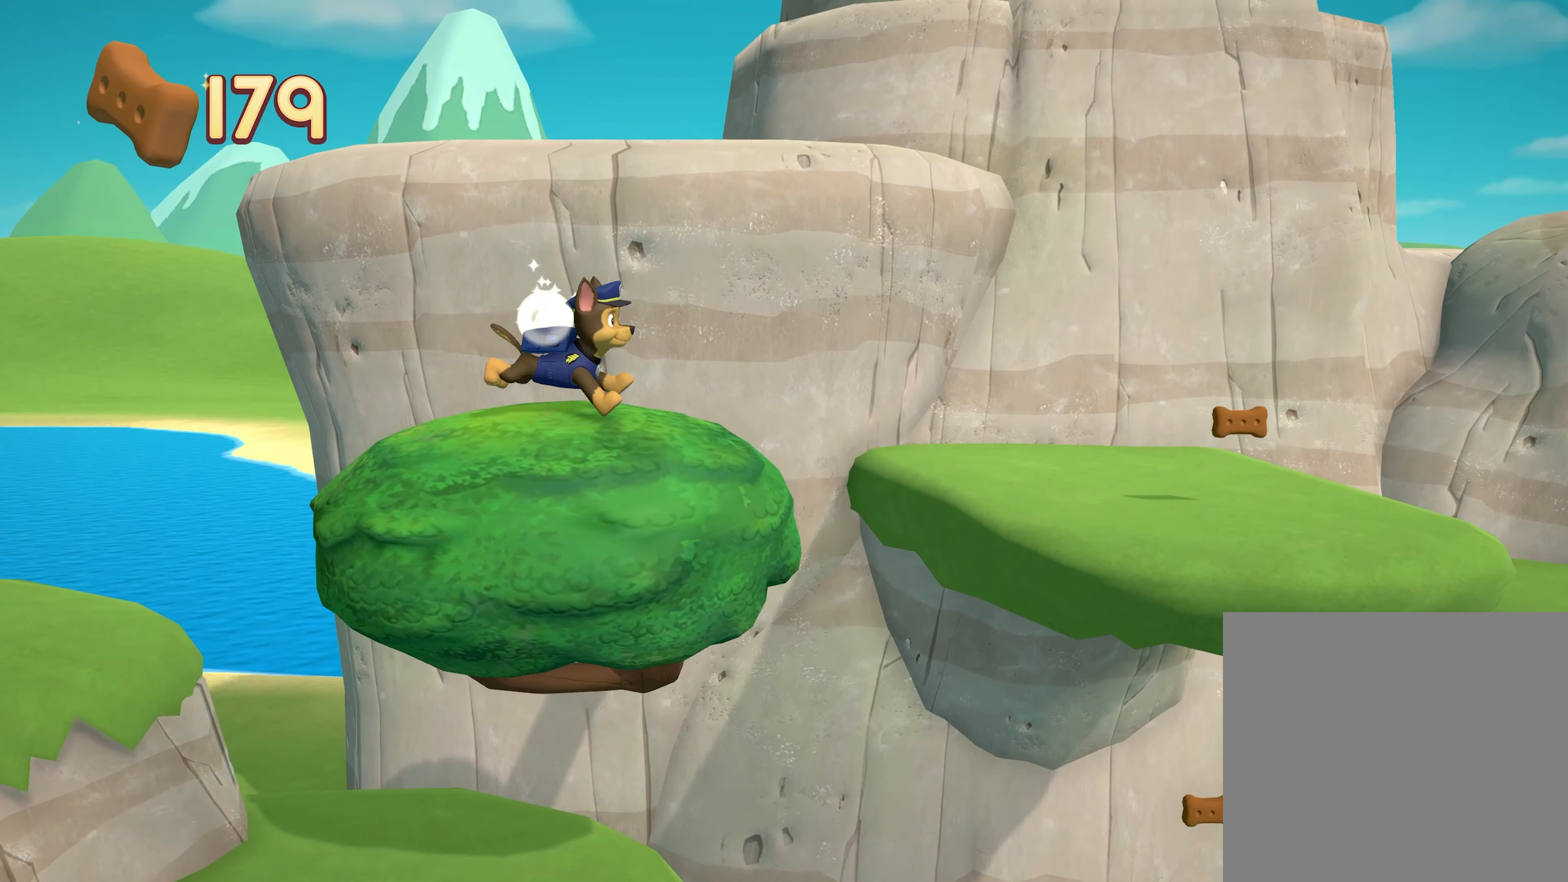
{"buttons": [], "left_stick": "right", "events": [[217, "A", "down"], [417, "A", "up"]]}
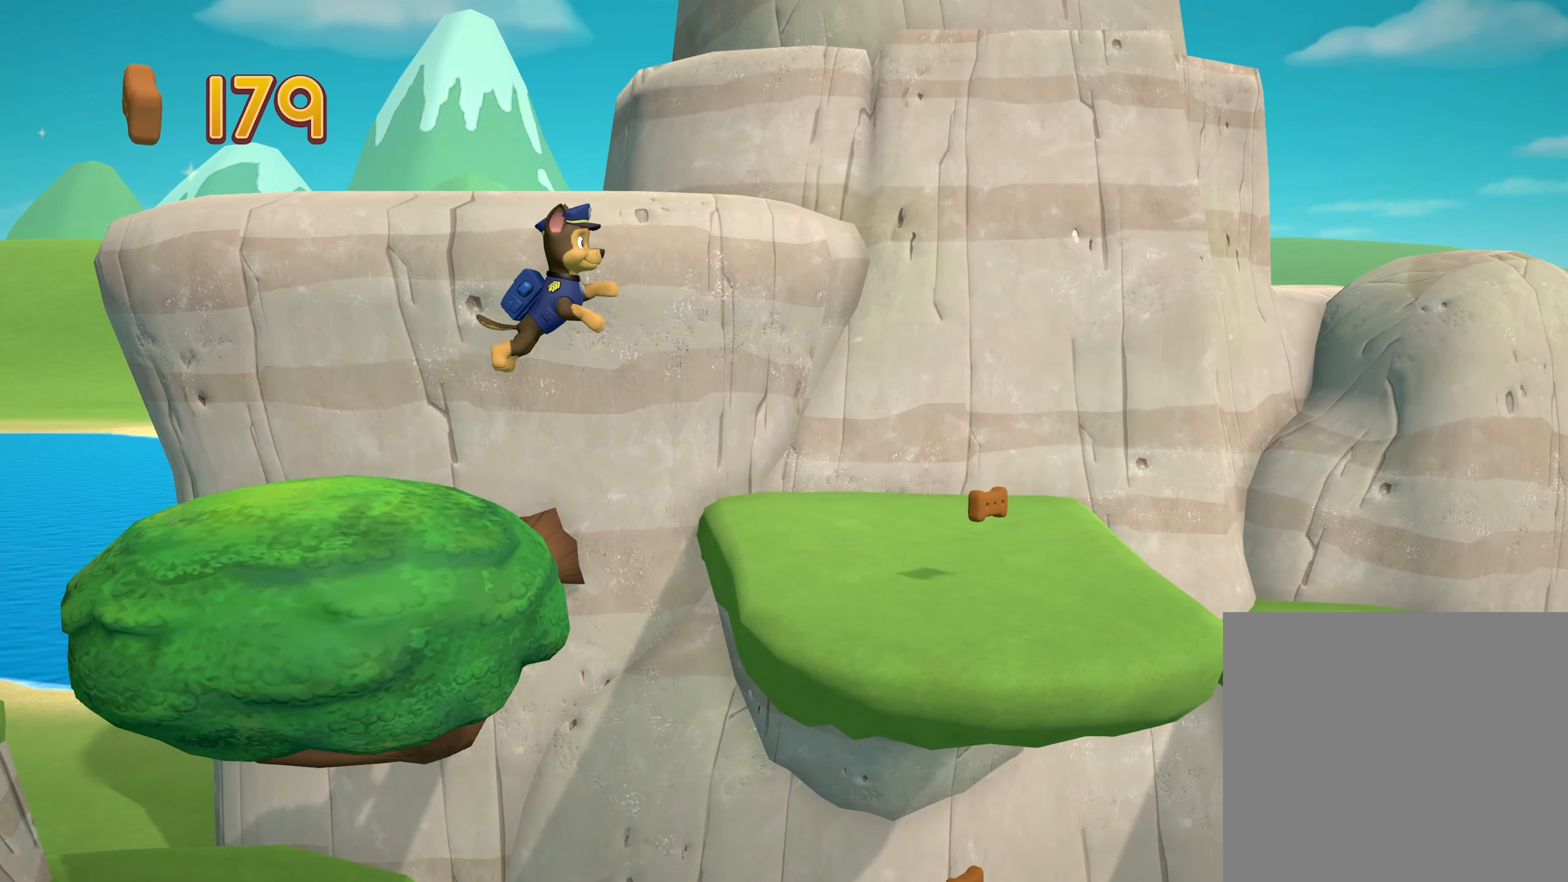
{"buttons": [], "left_stick": "right", "events": []}
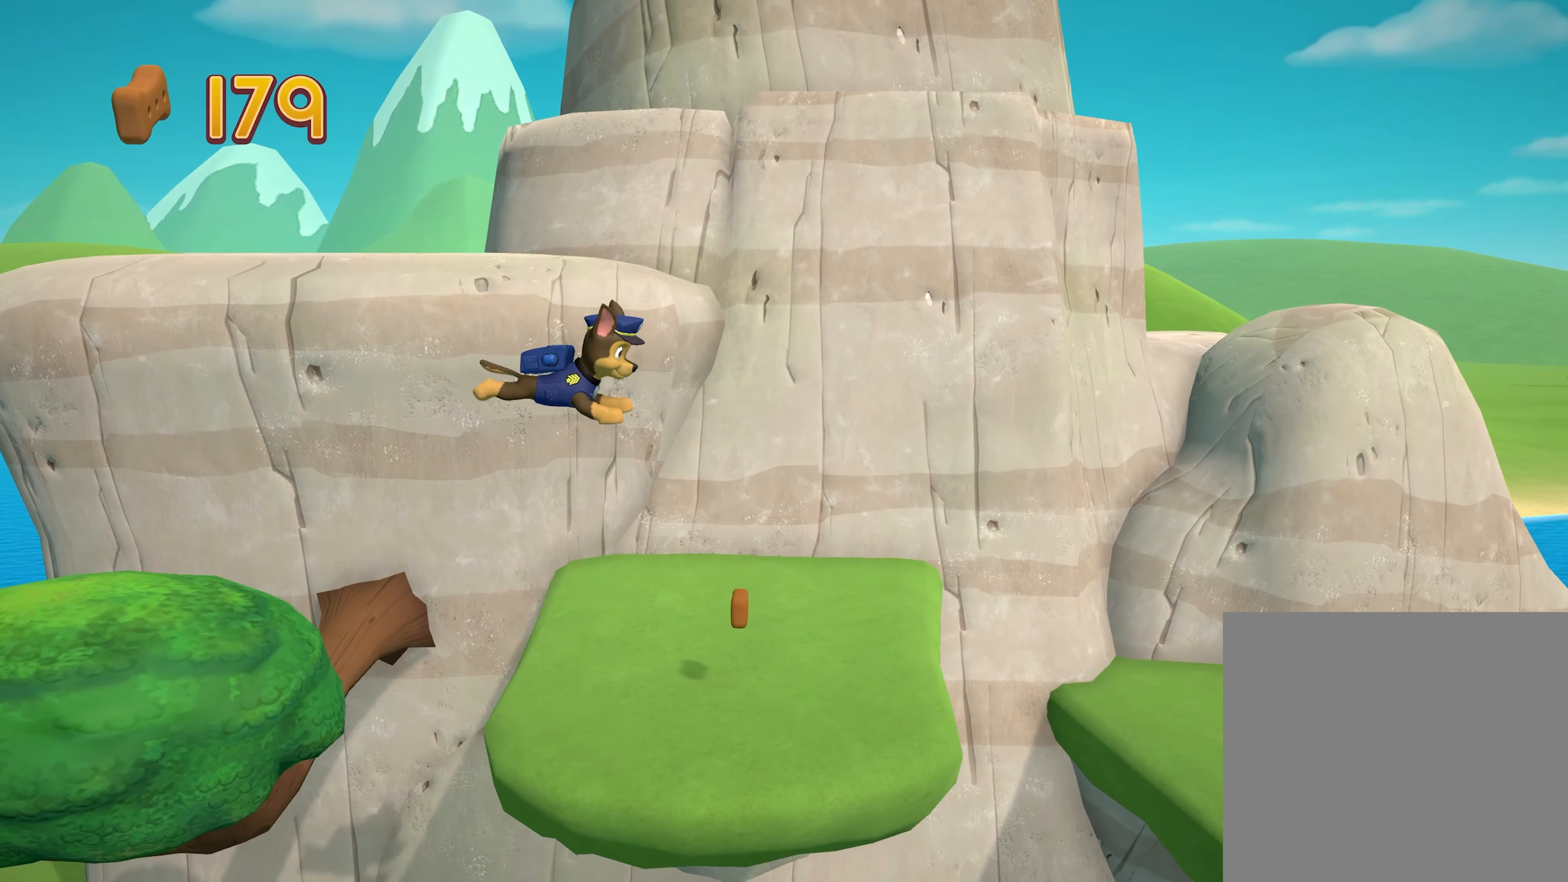
{"buttons": [], "left_stick": "right", "events": [[200, "left_stick", "center"], [400, "left_stick", "right"]]}
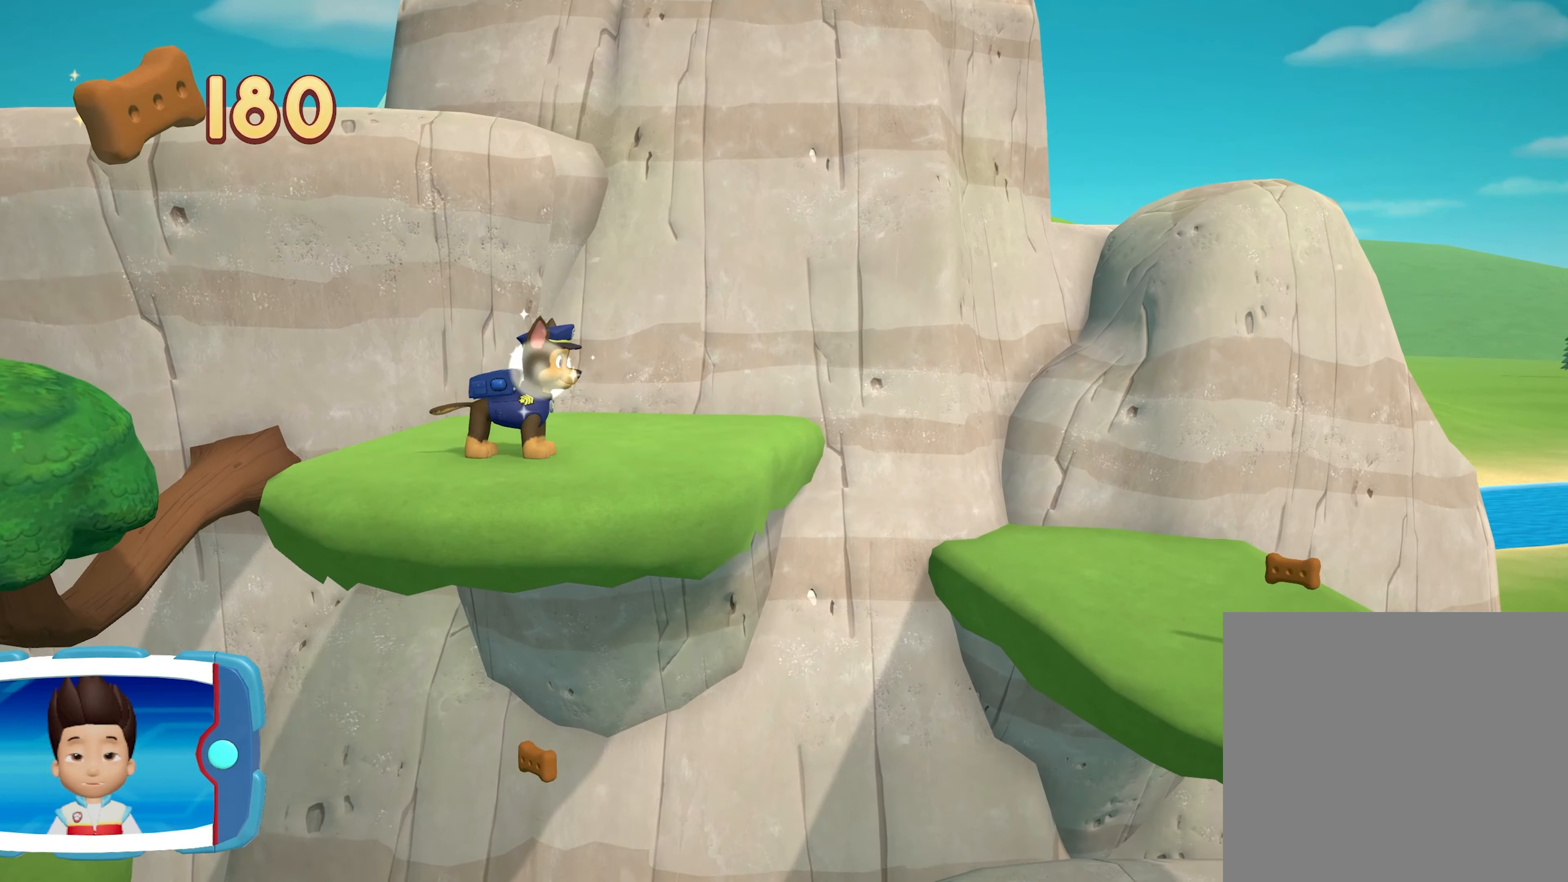
{"buttons": ["A"], "left_stick": "right", "events": [[250, "A", "down"]]}
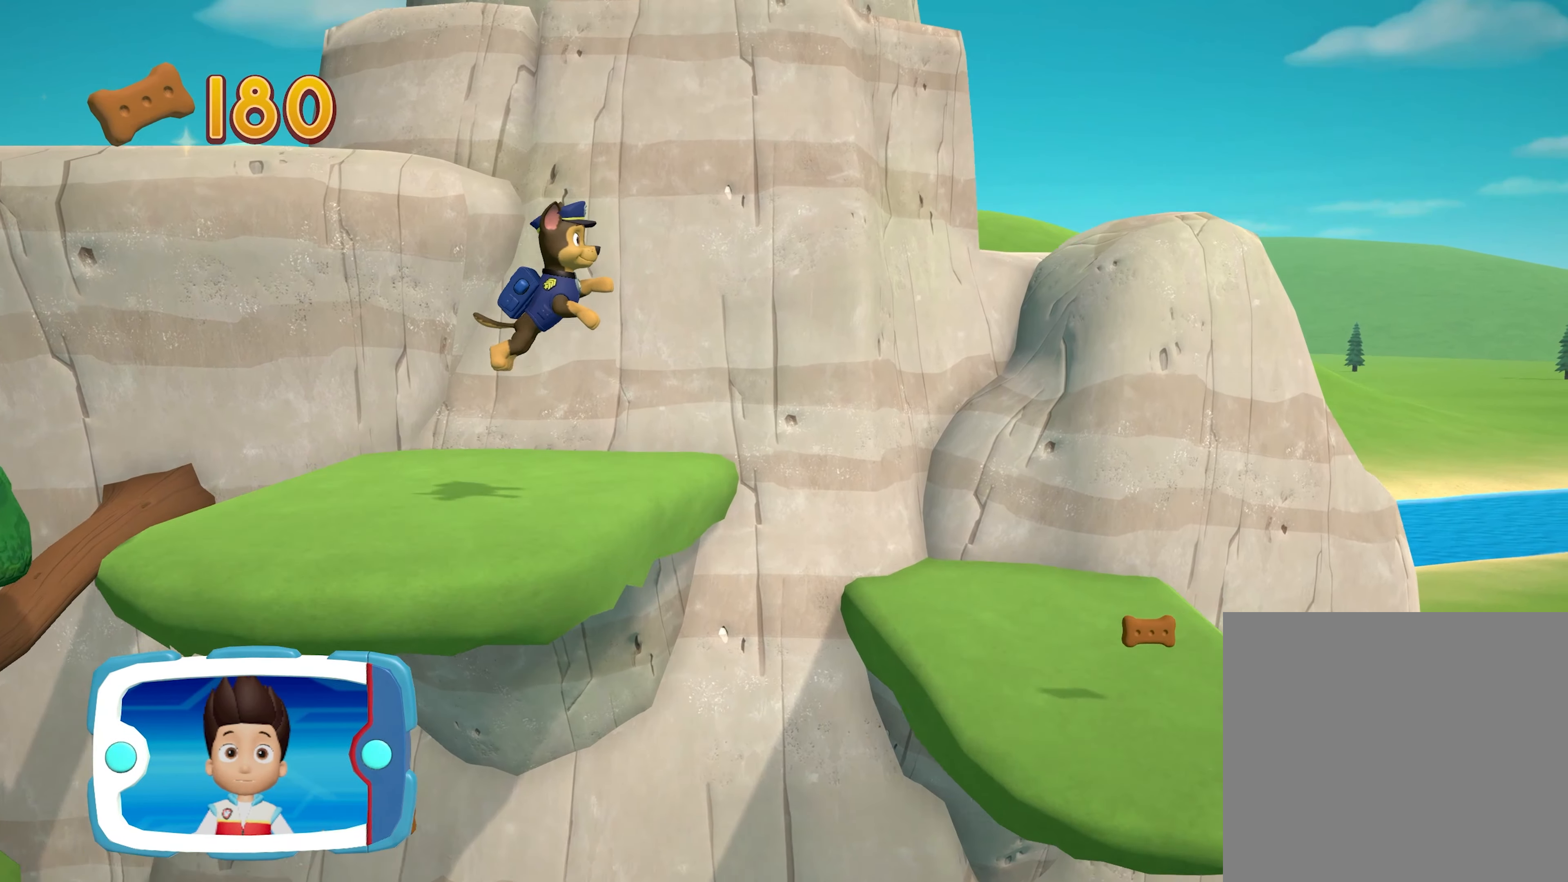
{"buttons": [], "left_stick": "right", "events": [[33, "A", "up"]]}
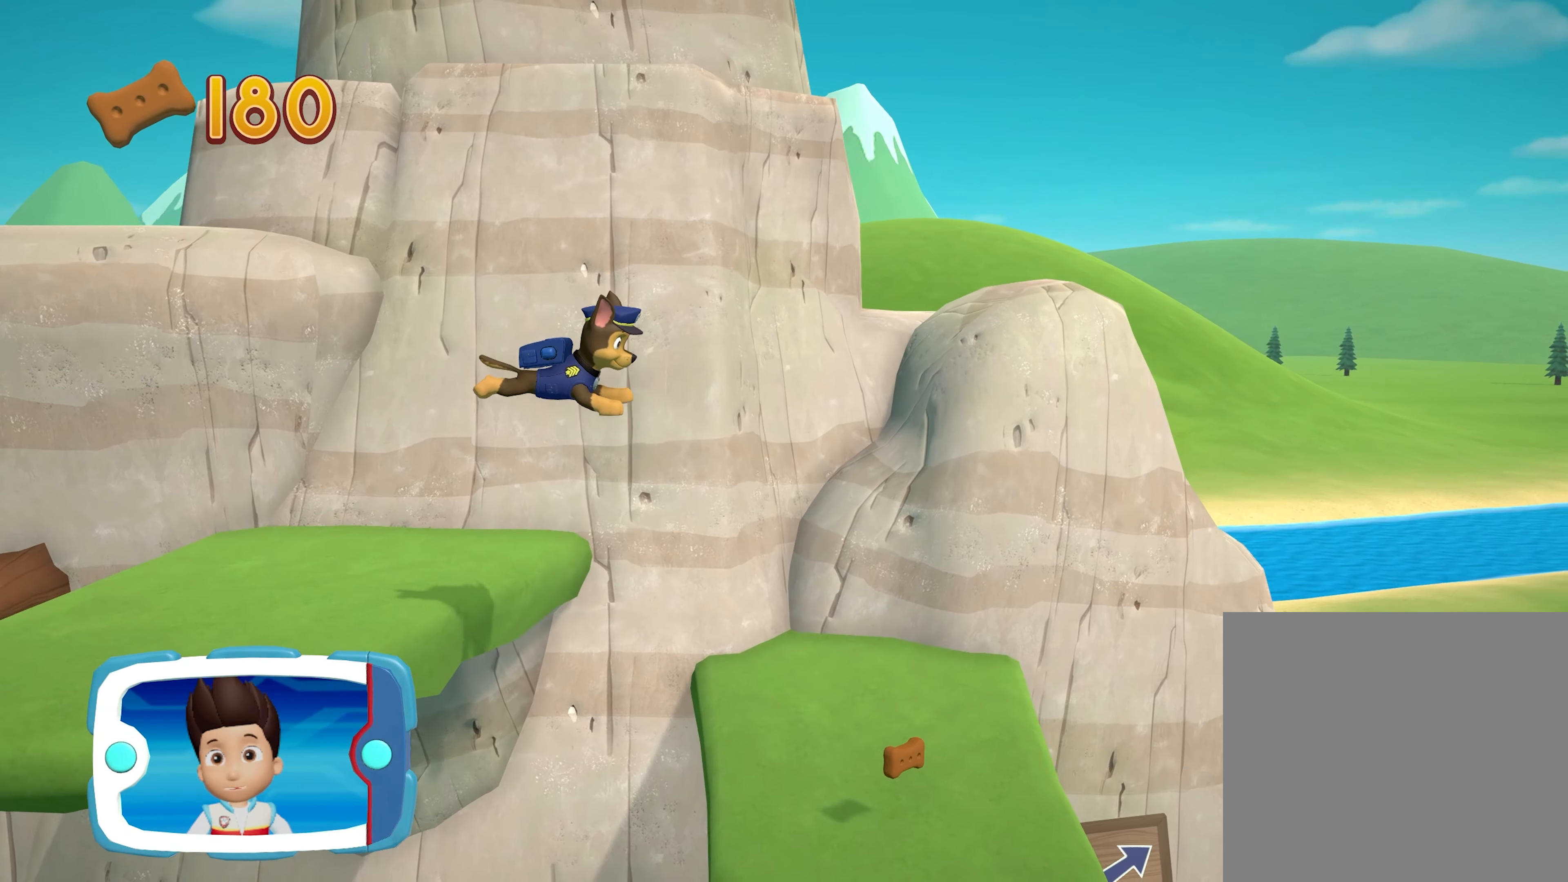
{"buttons": [], "left_stick": "right", "events": []}
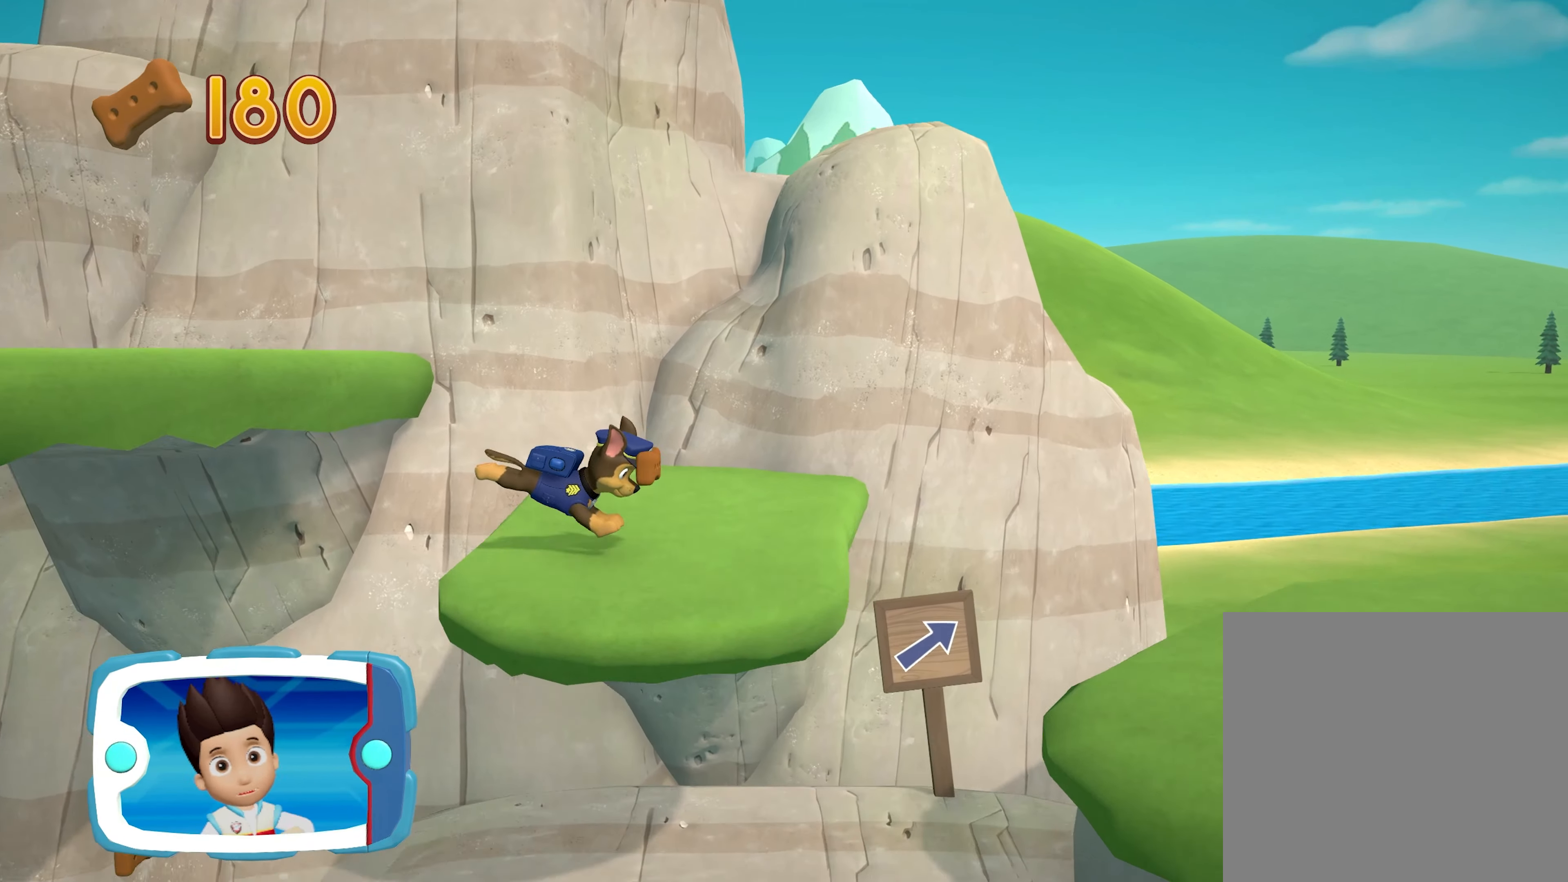
{"buttons": [], "left_stick": "left", "events": [[133, "left_stick", "center"], [450, "left_stick", "left"]]}
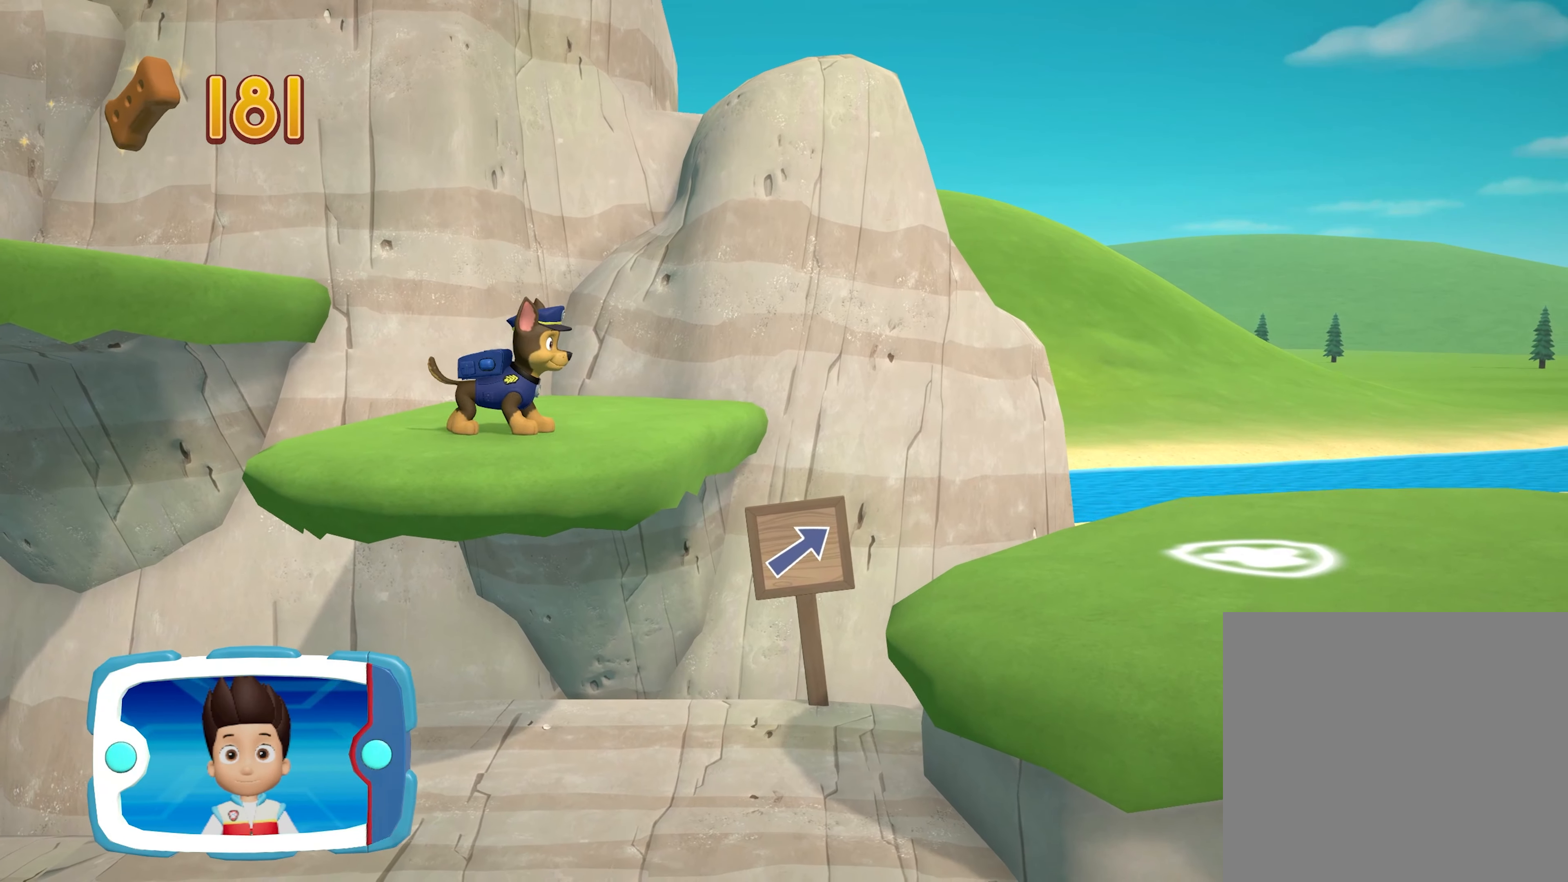
{"buttons": [], "left_stick": "left", "events": []}
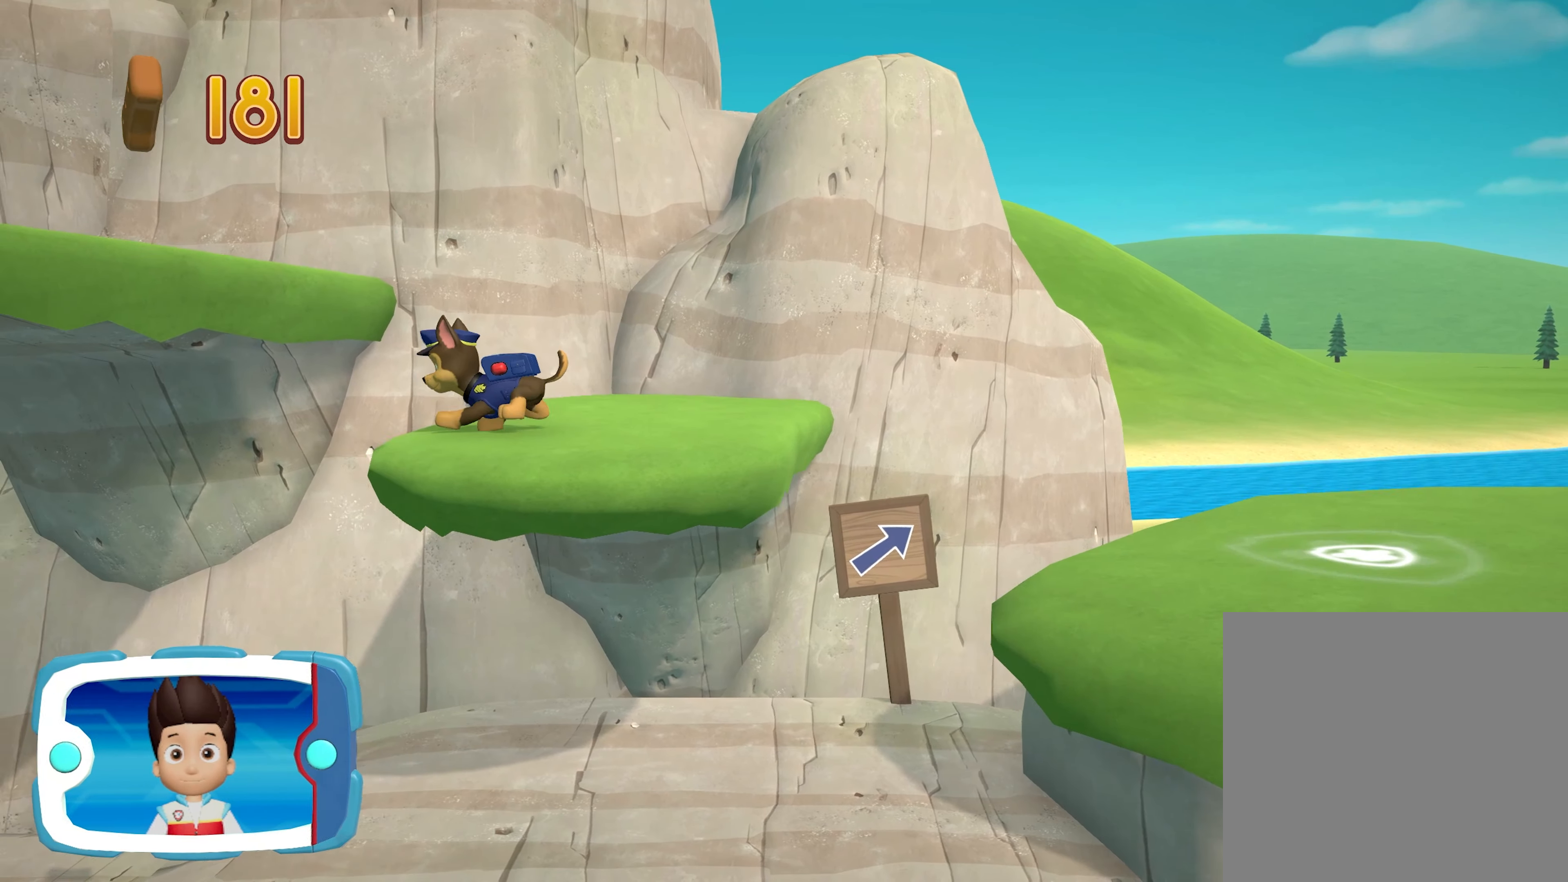
{"buttons": [], "left_stick": "left", "events": []}
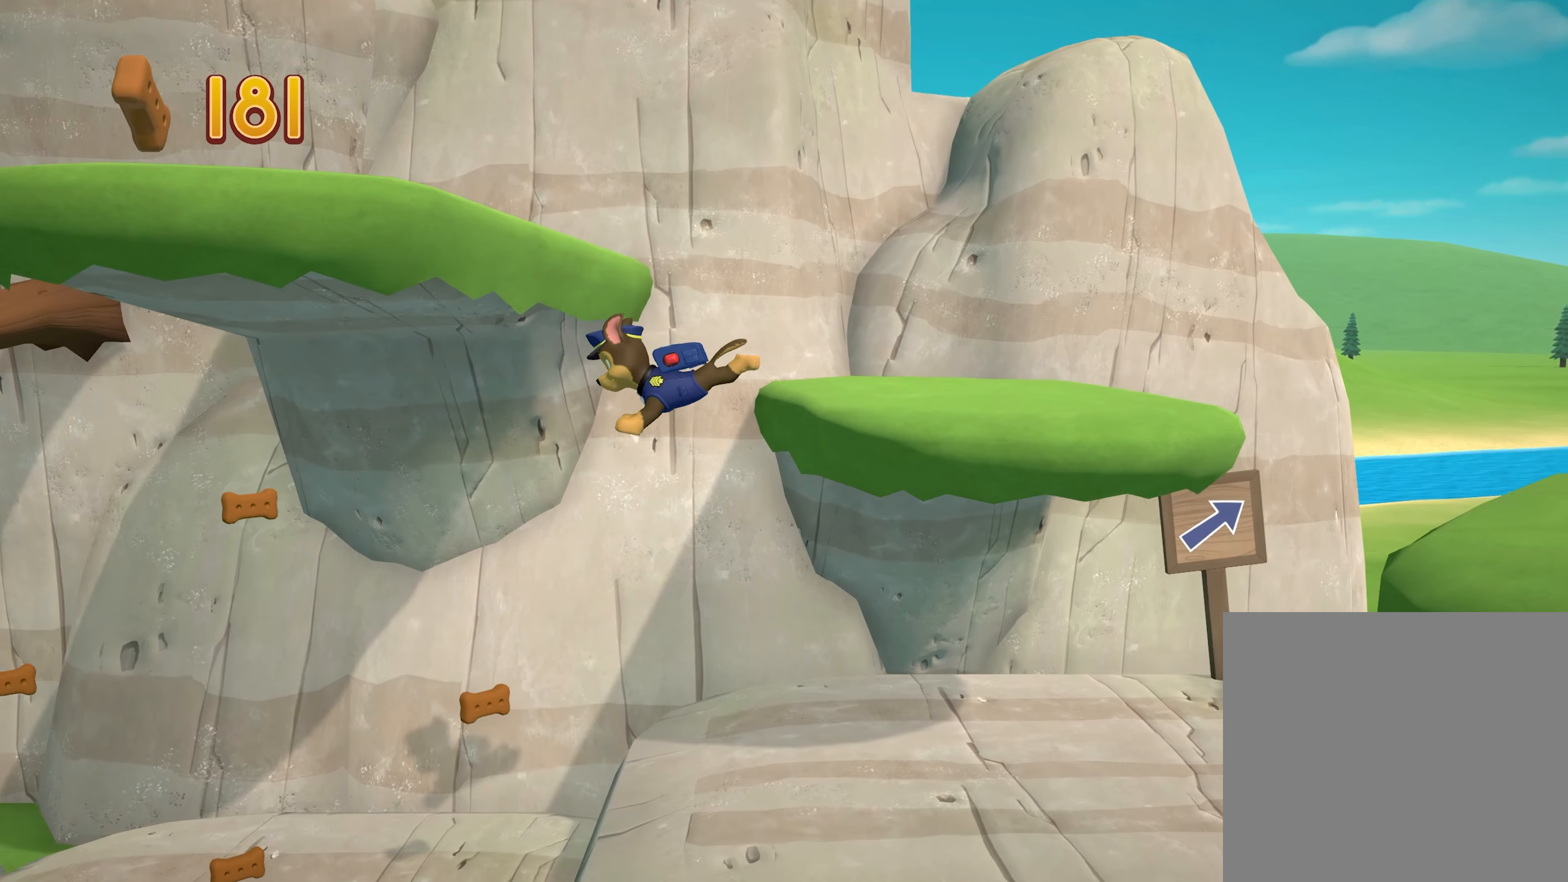
{"buttons": [], "left_stick": "left", "events": []}